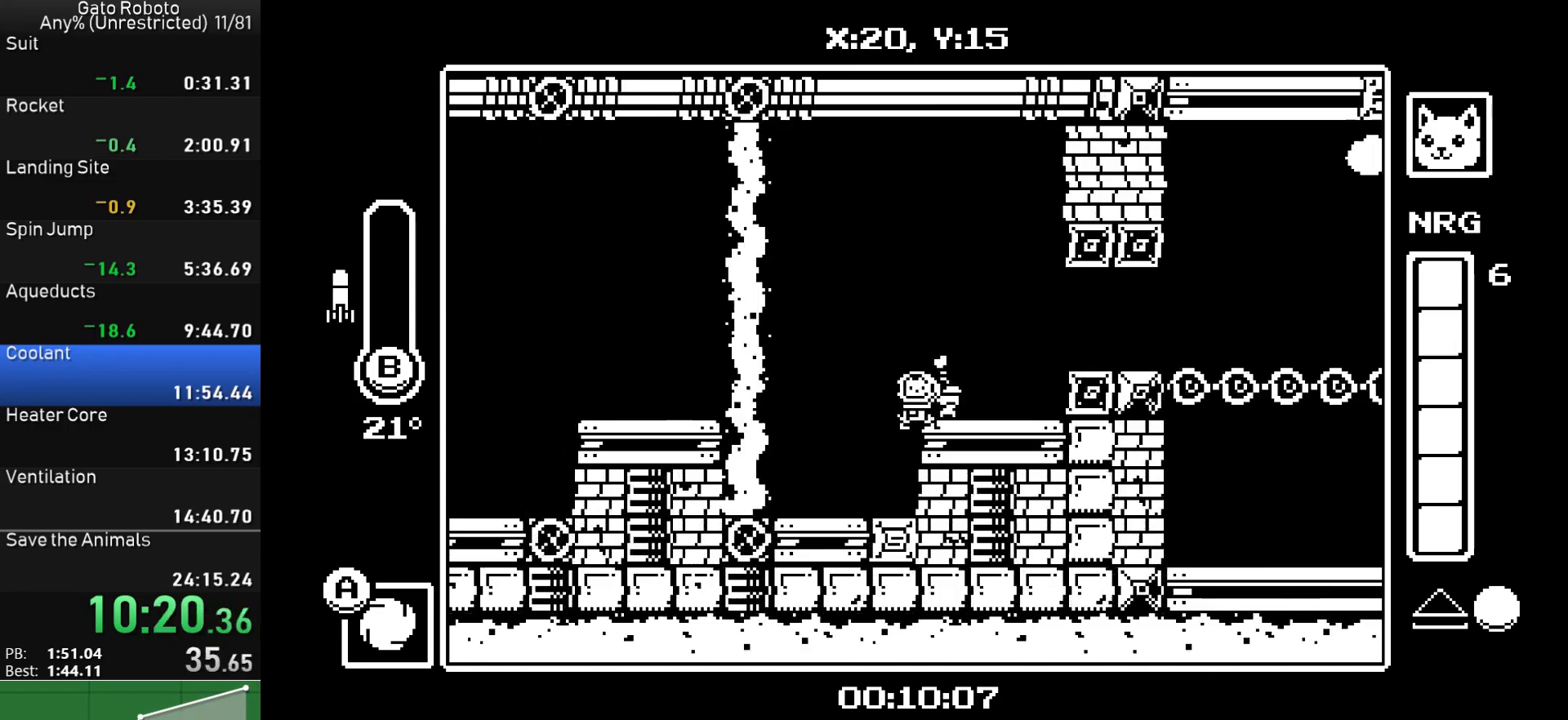
Gameplay with a controller (PlayStation layout); each line is a JSON object with the inputs held at the frame after it. "button_events" lists button changes between this image and that frame as [ms after this image, input, new state], when the widget could be followed in between (sticks are given only as held states). Not read: L3 R3 left_stick right_stick.
{"buttons": ["CROSS", "DPAD_LEFT"], "button_events": [[333, "DPAD_LEFT", "down"], [417, "CROSS", "down"]]}
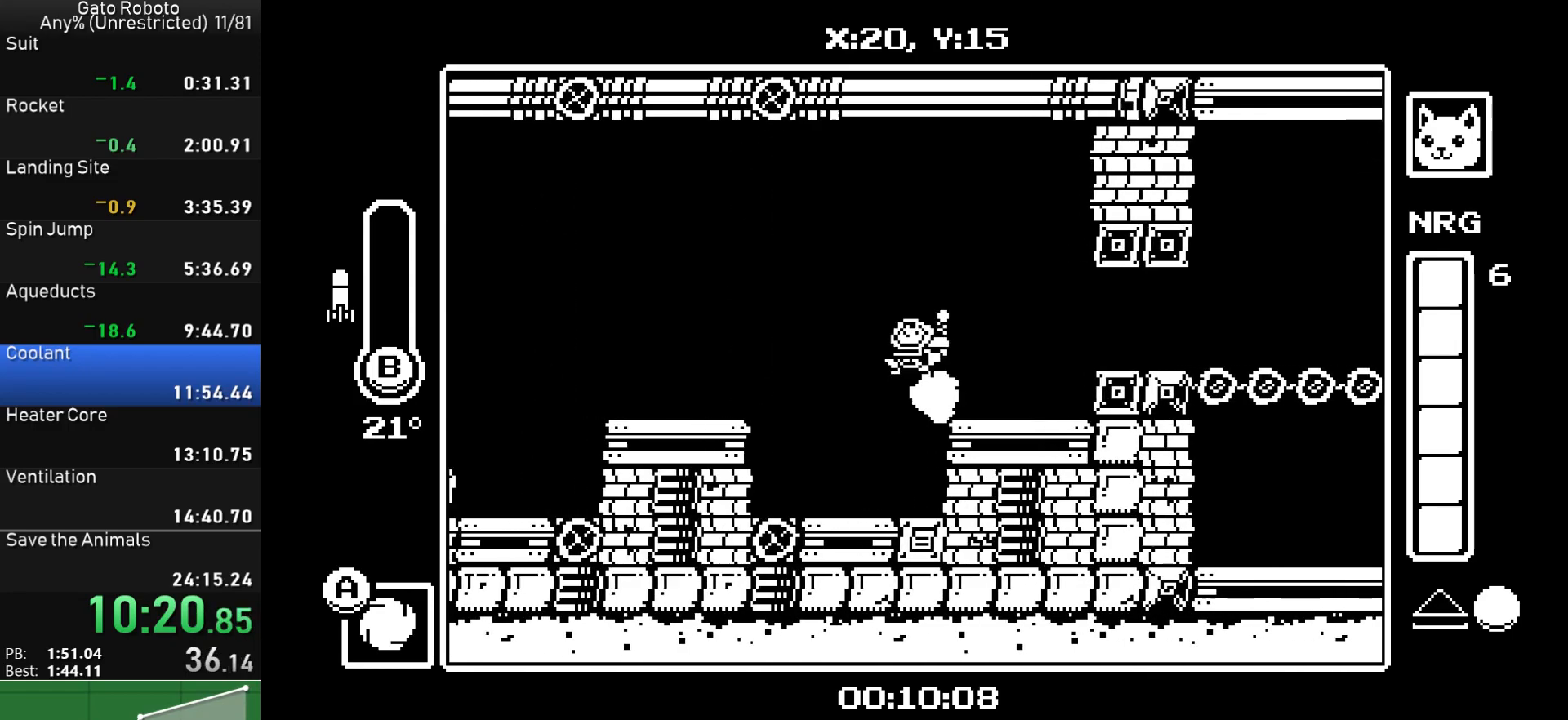
{"buttons": ["DPAD_LEFT"], "button_events": [[50, "CROSS", "up"], [117, "CROSS", "down"], [167, "DPAD_LEFT", "up"], [183, "CIRCLE", "down"], [183, "DPAD_RIGHT", "down"], [267, "DPAD_RIGHT", "up"], [317, "CIRCLE", "up"], [333, "CROSS", "up"], [433, "DPAD_LEFT", "down"]]}
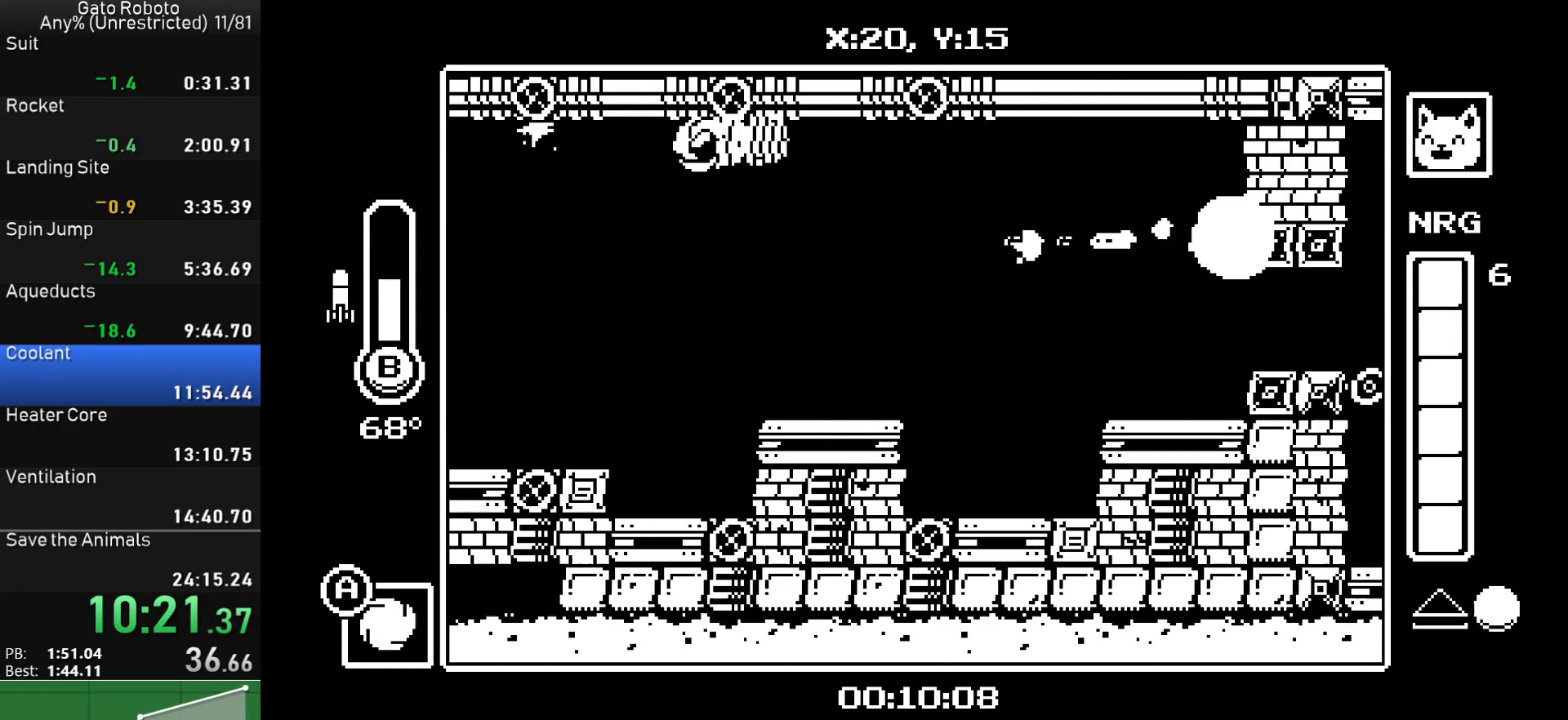
{"buttons": ["DPAD_LEFT"], "button_events": [[433, "SQUARE", "down"], [500, "SQUARE", "up"]]}
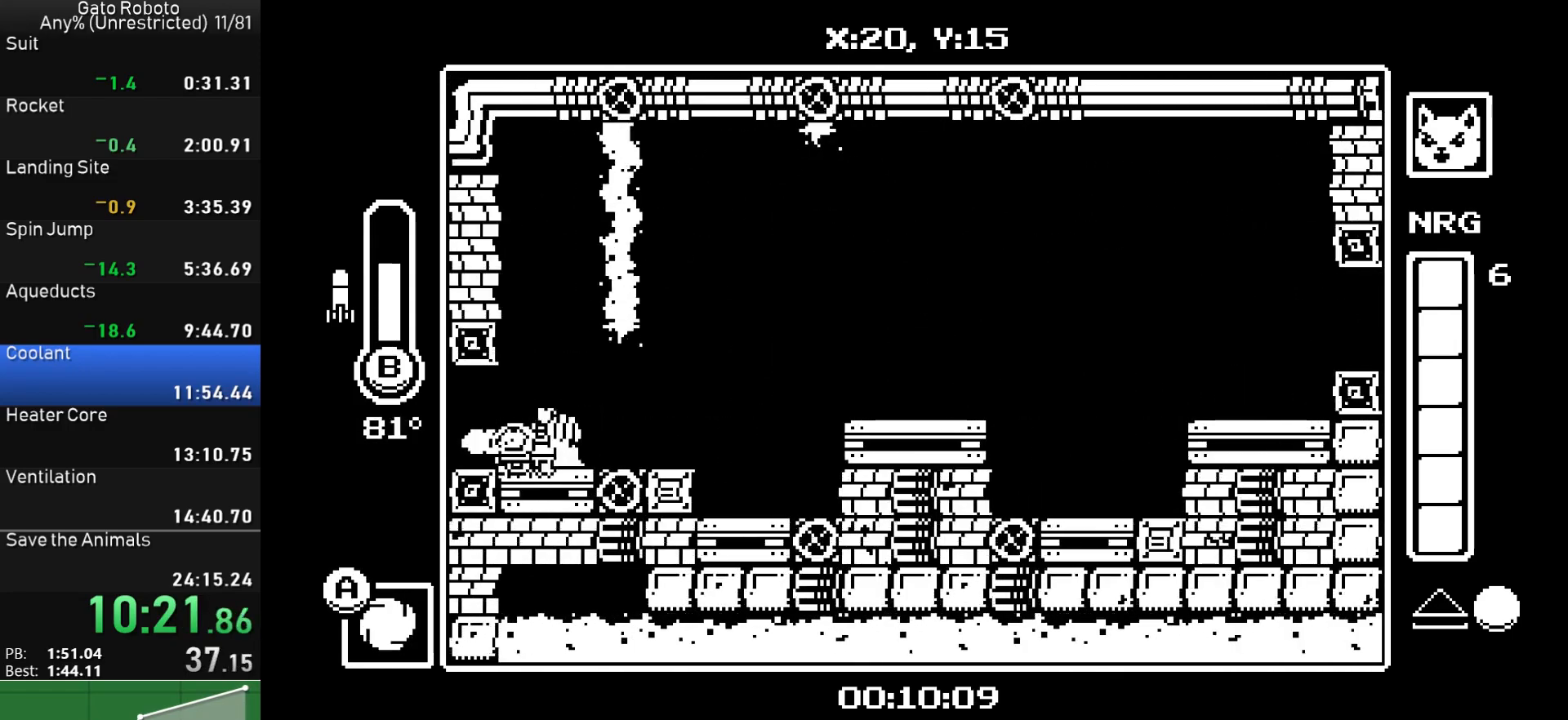
{"buttons": ["DPAD_LEFT"], "button_events": [[67, "SQUARE", "down"], [133, "SQUARE", "up"]]}
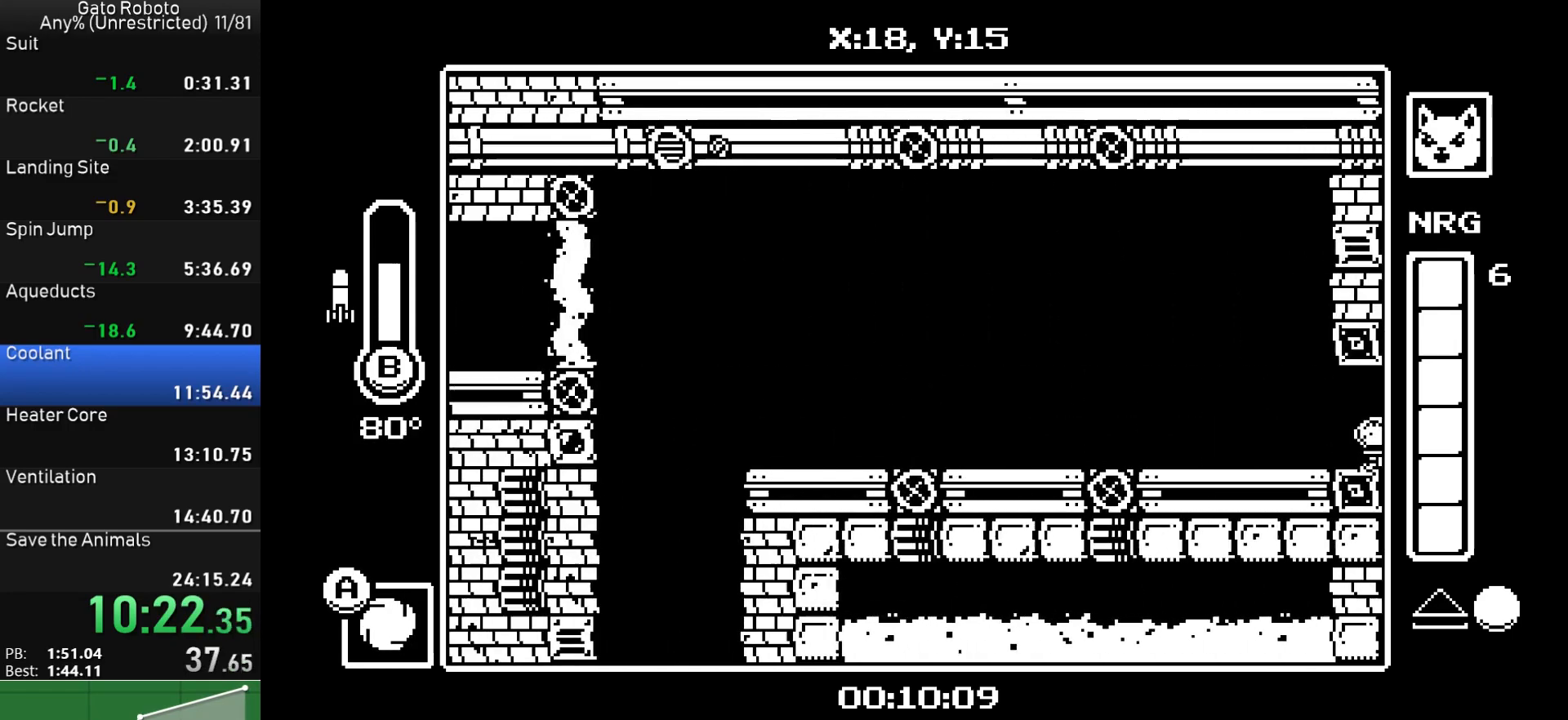
{"buttons": ["CIRCLE"], "button_events": [[83, "CROSS", "down"], [150, "CROSS", "up"], [383, "CROSS", "down"], [400, "DPAD_LEFT", "up"], [417, "DPAD_RIGHT", "down"], [467, "CIRCLE", "down"], [500, "CROSS", "up"], [500, "DPAD_RIGHT", "up"]]}
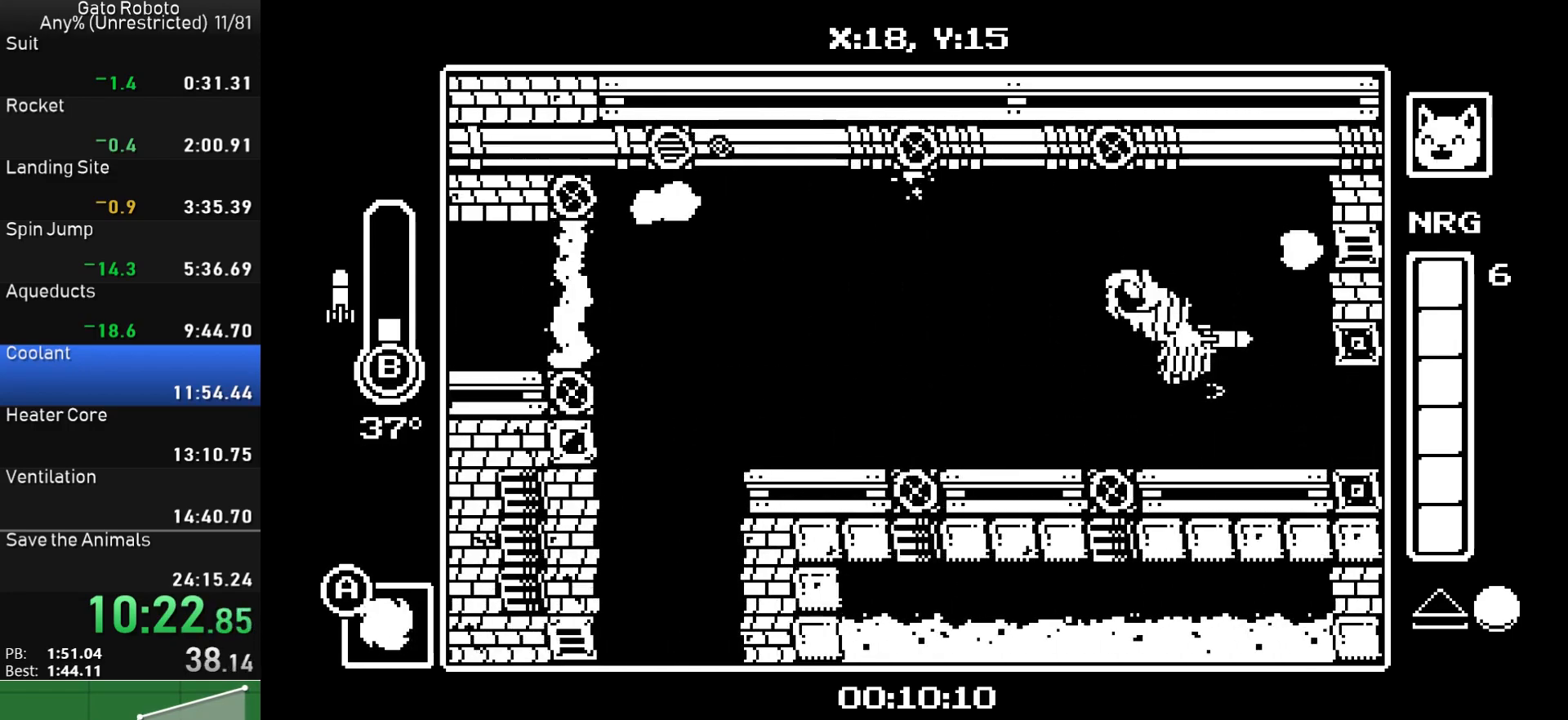
{"buttons": ["DPAD_LEFT"], "button_events": [[100, "CIRCLE", "up"], [167, "DPAD_LEFT", "down"]]}
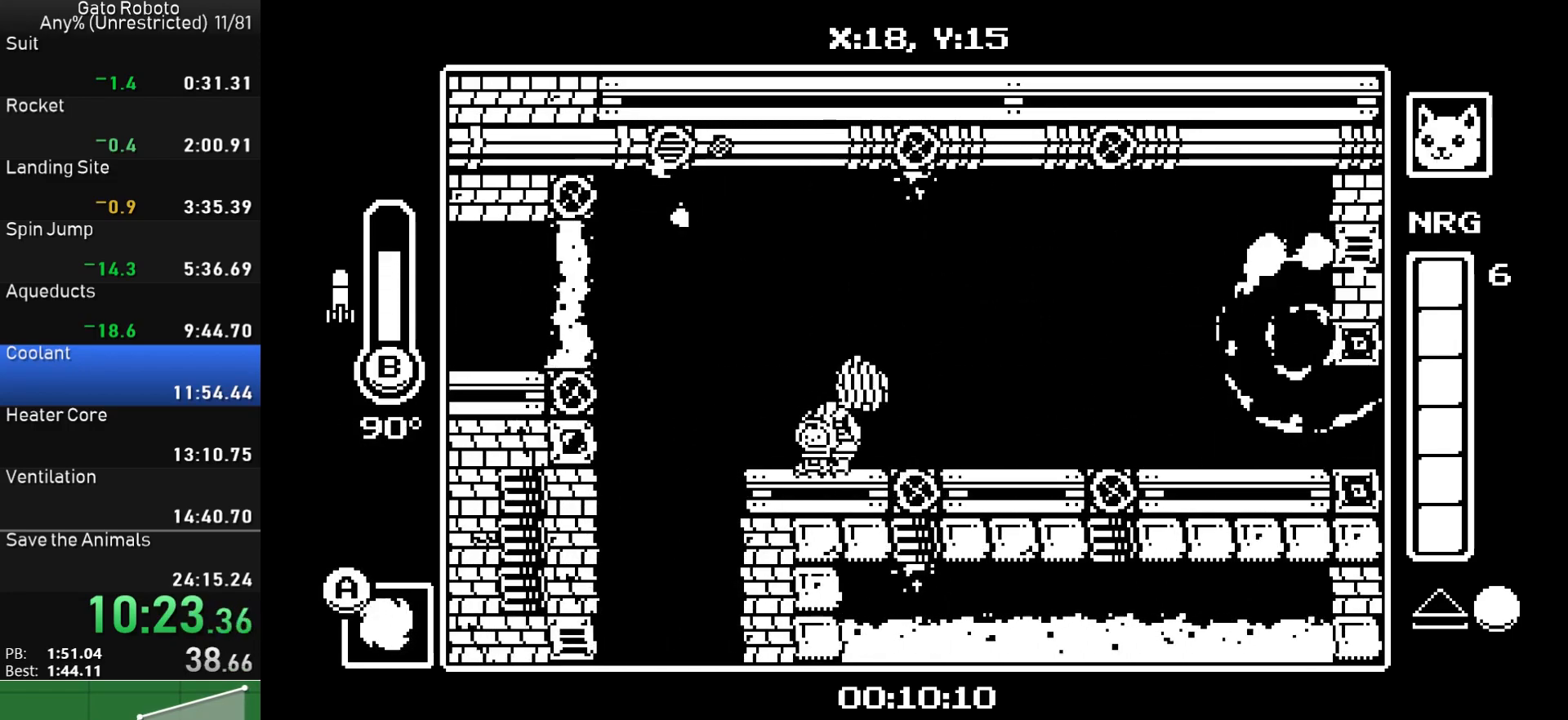
{"buttons": ["DPAD_DOWN", "DPAD_RIGHT"], "button_events": [[250, "DPAD_LEFT", "up"], [267, "DPAD_RIGHT", "down"], [417, "DPAD_DOWN", "down"]]}
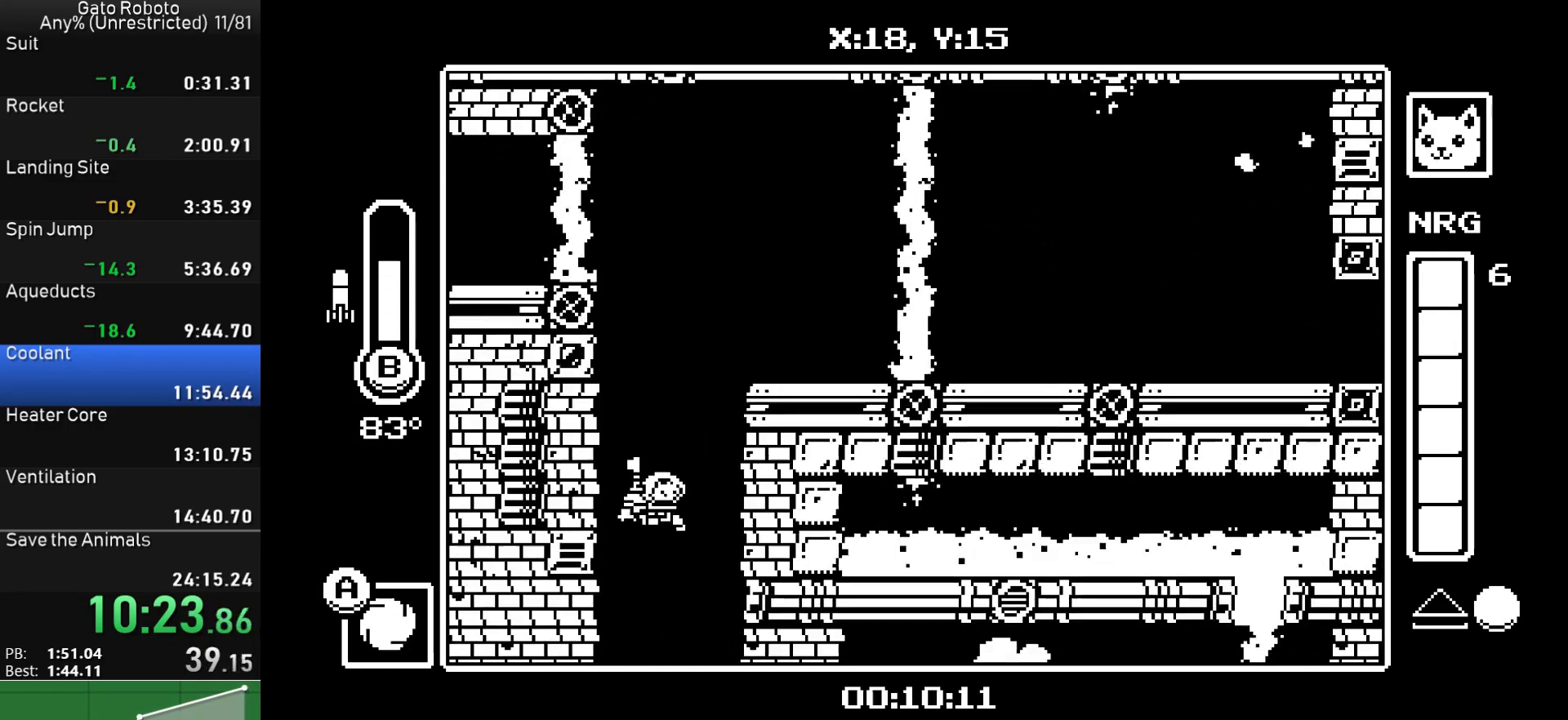
{"buttons": ["DPAD_DOWN"], "button_events": [[200, "CROSS", "down"], [233, "DPAD_RIGHT", "up"], [267, "CROSS", "up"]]}
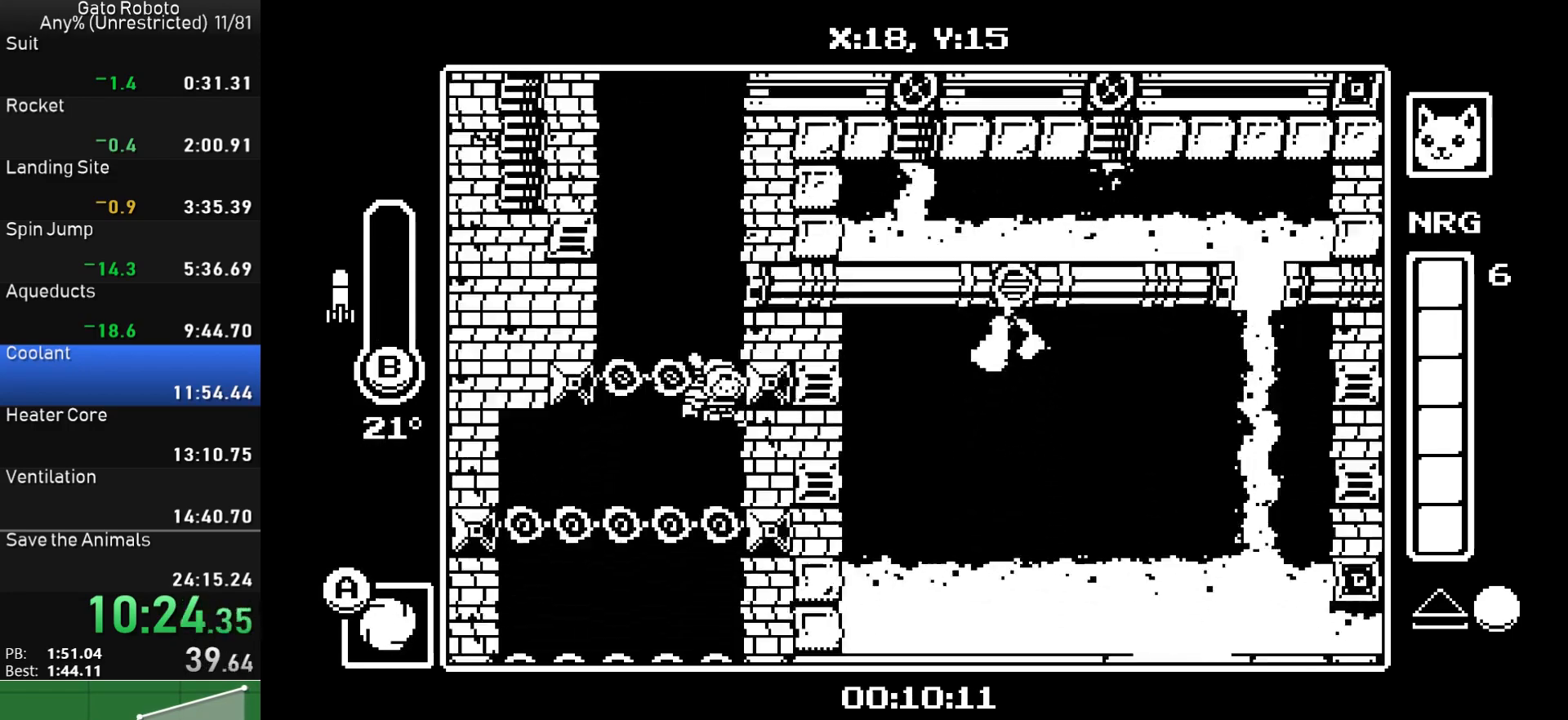
{"buttons": ["DPAD_DOWN"], "button_events": [[183, "CROSS", "down"], [233, "CROSS", "up"]]}
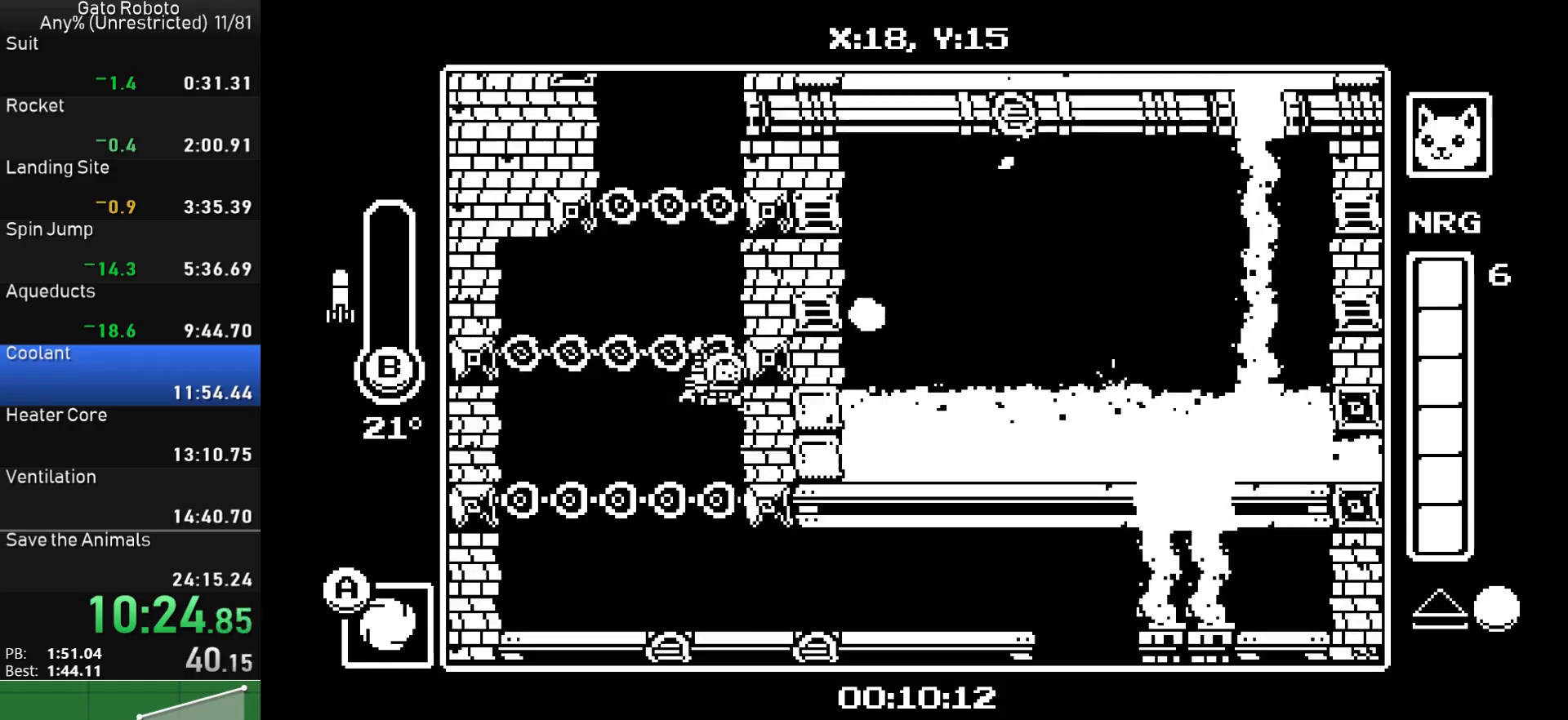
{"buttons": ["DPAD_DOWN"], "button_events": [[400, "CROSS", "down"], [467, "CROSS", "up"]]}
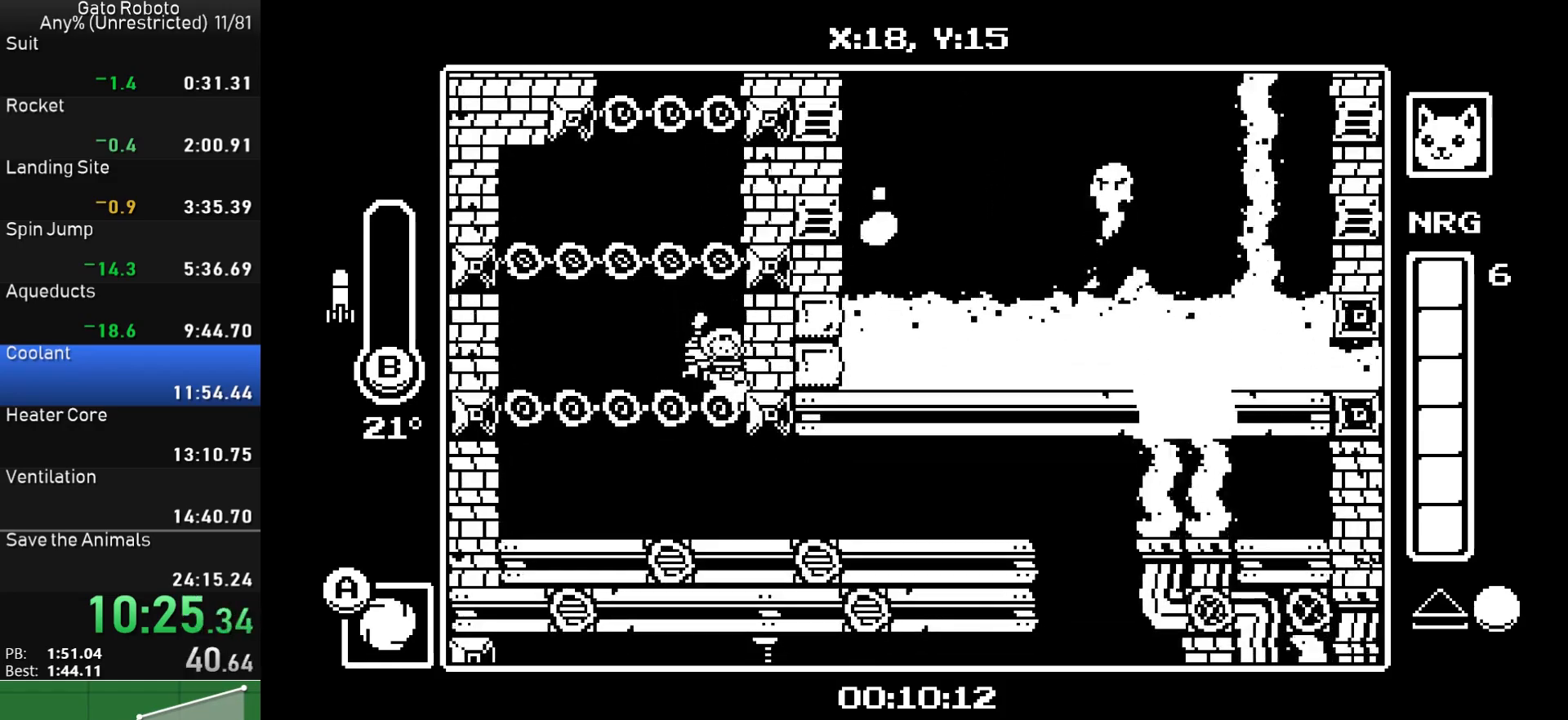
{"buttons": ["DPAD_RIGHT"], "button_events": [[83, "DPAD_RIGHT", "down"], [150, "DPAD_DOWN", "up"]]}
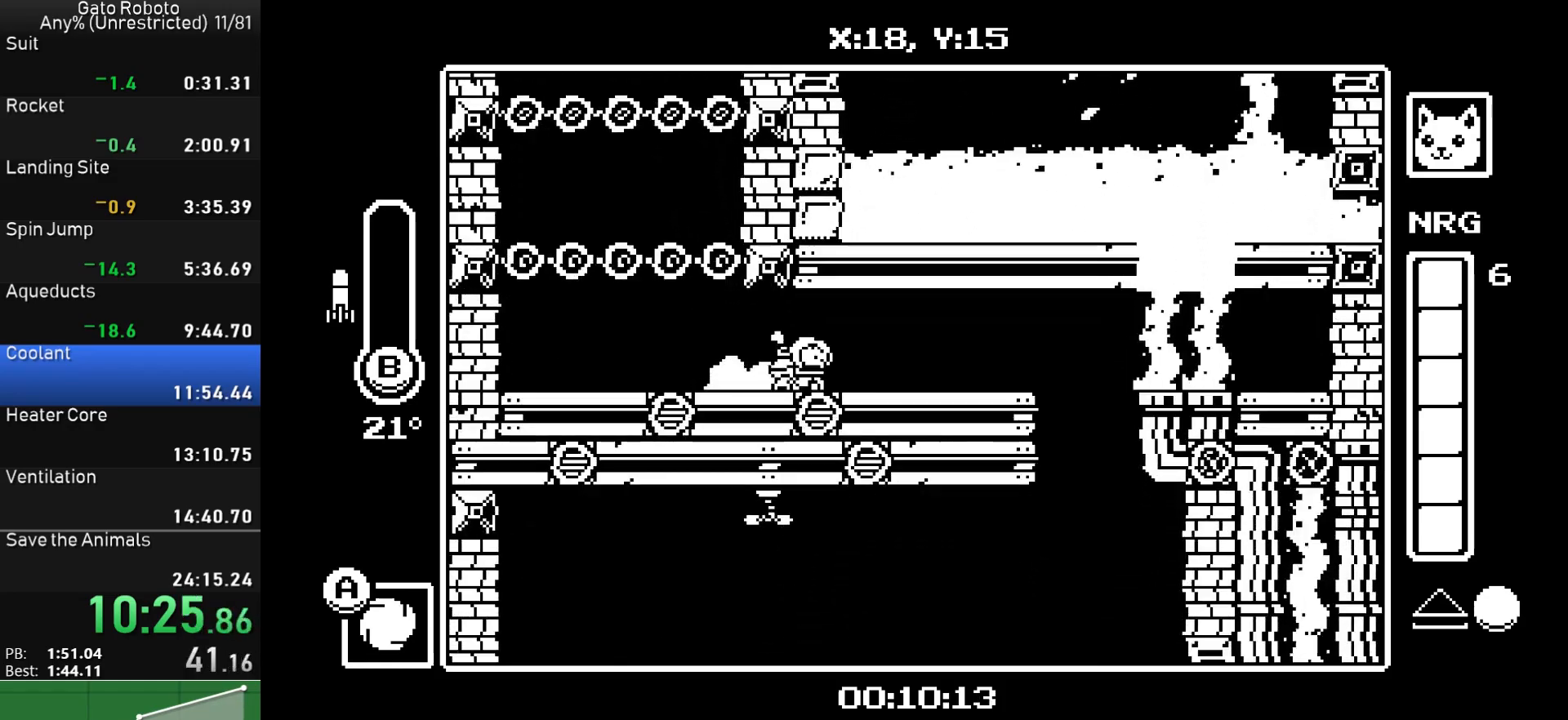
{"buttons": ["DPAD_RIGHT"], "button_events": []}
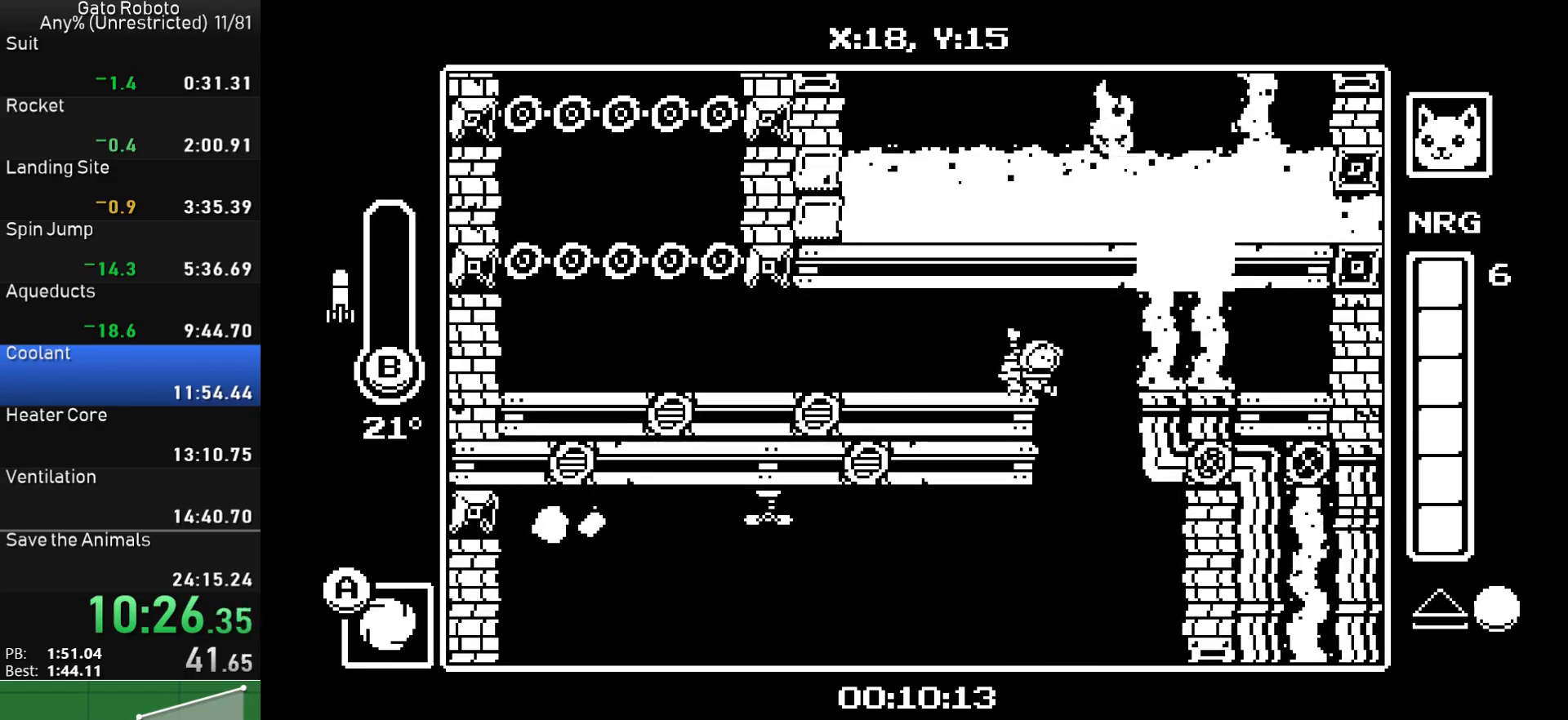
{"buttons": ["CROSS", "DPAD_LEFT"], "button_events": [[50, "DPAD_RIGHT", "up"], [67, "DPAD_LEFT", "down"], [500, "CROSS", "down"]]}
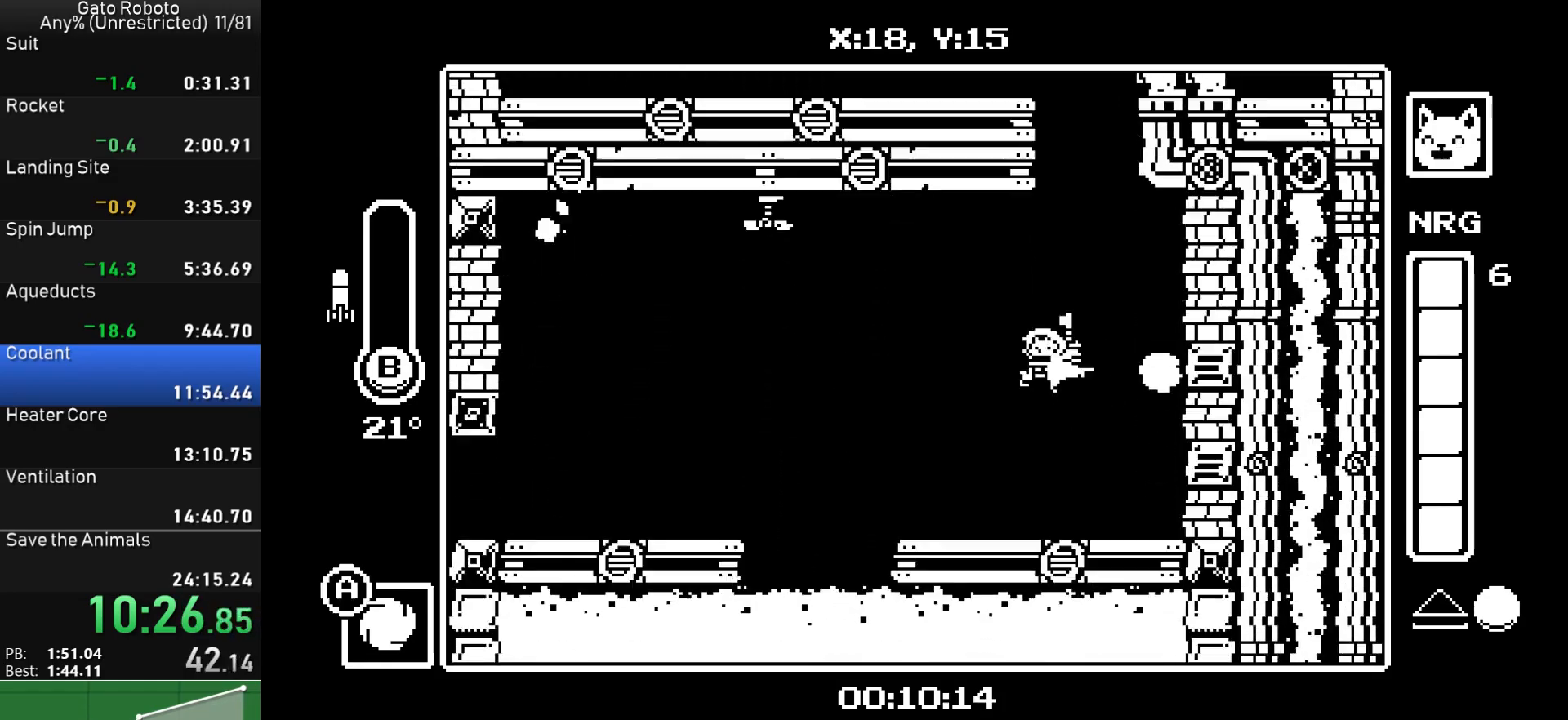
{"buttons": ["DPAD_LEFT"], "button_events": [[33, "DPAD_LEFT", "up"], [33, "DPAD_RIGHT", "down"], [67, "CIRCLE", "down"], [100, "CROSS", "up"], [117, "DPAD_RIGHT", "up"], [150, "CIRCLE", "up"], [400, "DPAD_LEFT", "down"]]}
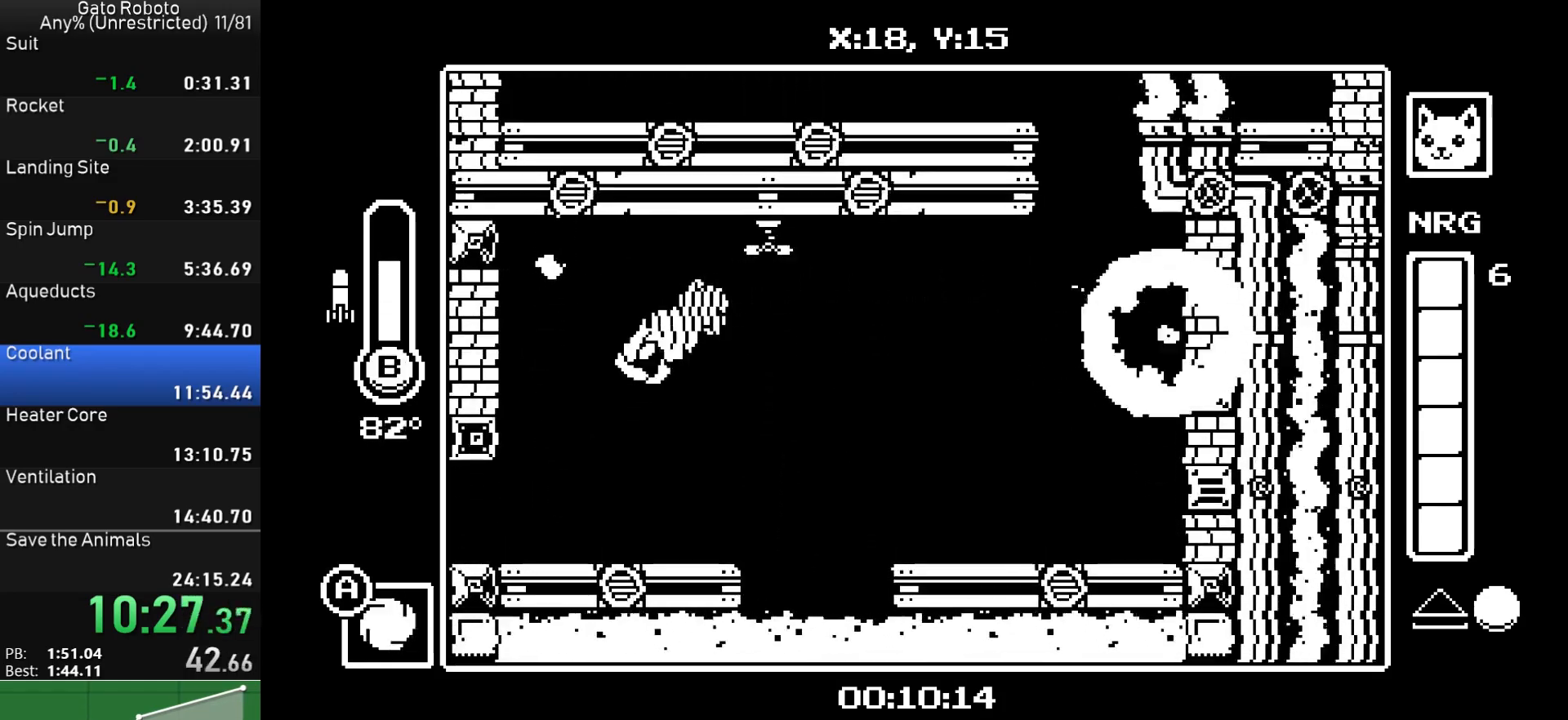
{"buttons": ["DPAD_LEFT"], "button_events": [[150, "SQUARE", "down"], [250, "SQUARE", "up"], [300, "SQUARE", "down"], [400, "SQUARE", "up"]]}
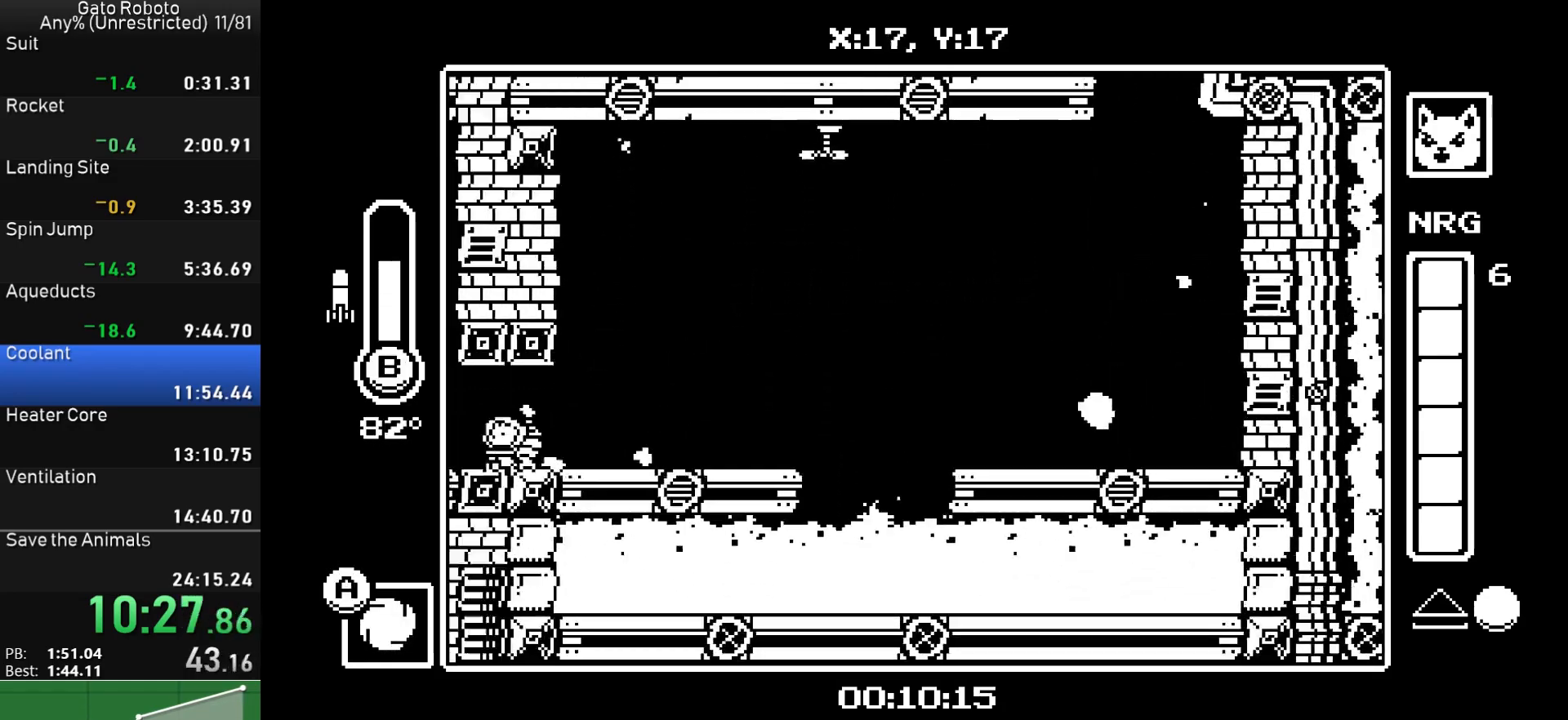
{"buttons": ["DPAD_LEFT"], "button_events": [[400, "CROSS", "down"], [500, "CROSS", "up"]]}
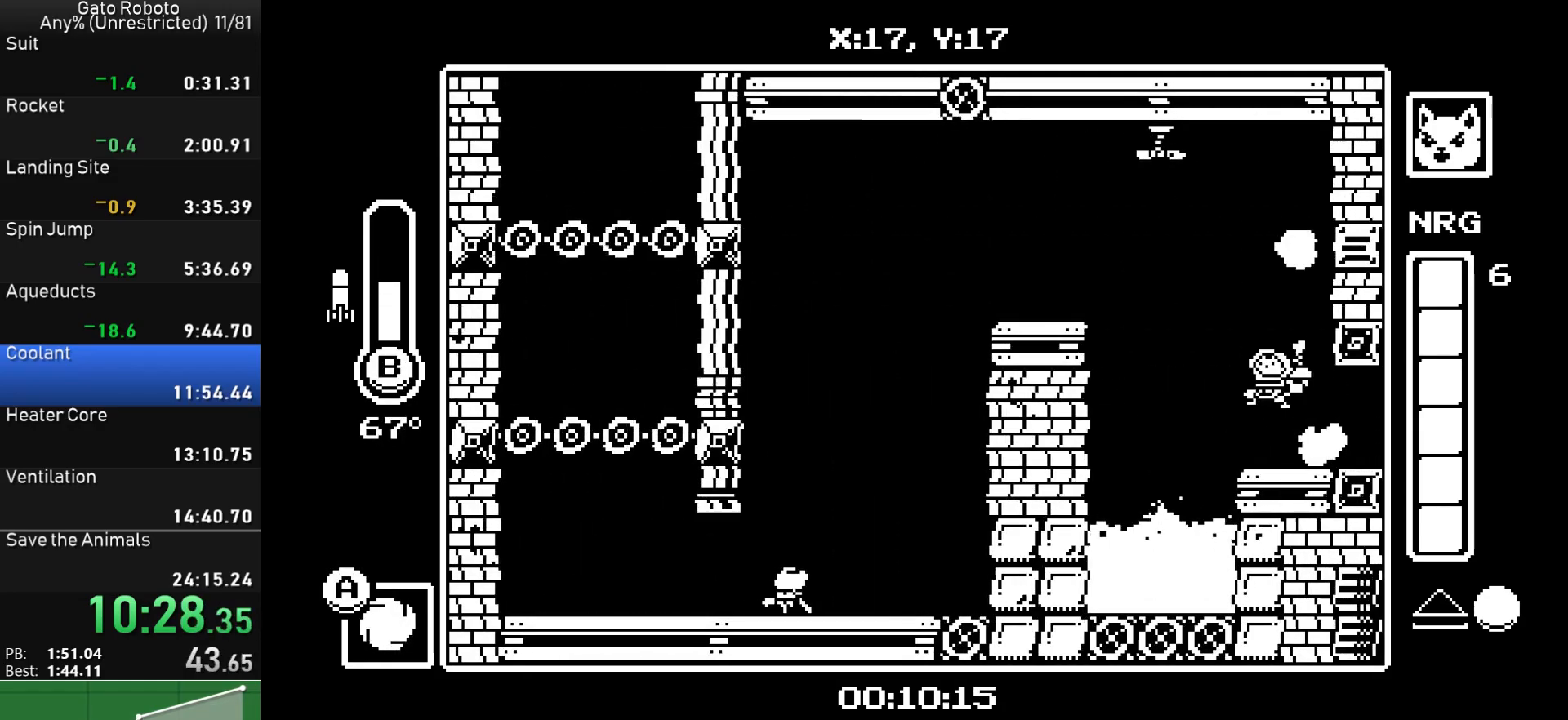
{"buttons": ["DPAD_LEFT"], "button_events": [[117, "CROSS", "down"], [150, "DPAD_LEFT", "up"], [167, "DPAD_RIGHT", "down"], [217, "CIRCLE", "down"], [267, "CROSS", "up"], [267, "DPAD_RIGHT", "up"], [317, "CIRCLE", "up"], [350, "DPAD_LEFT", "down"]]}
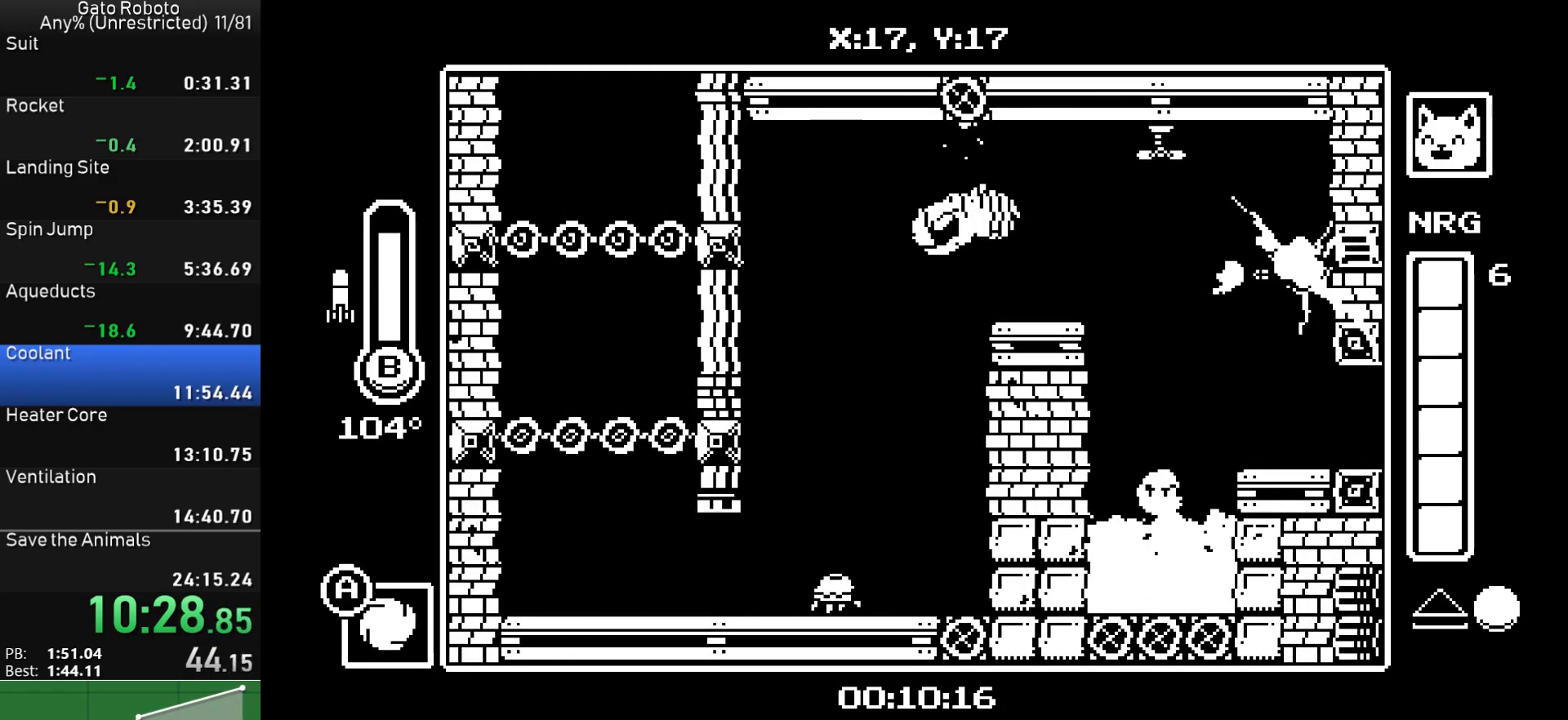
{"buttons": ["DPAD_LEFT"], "button_events": []}
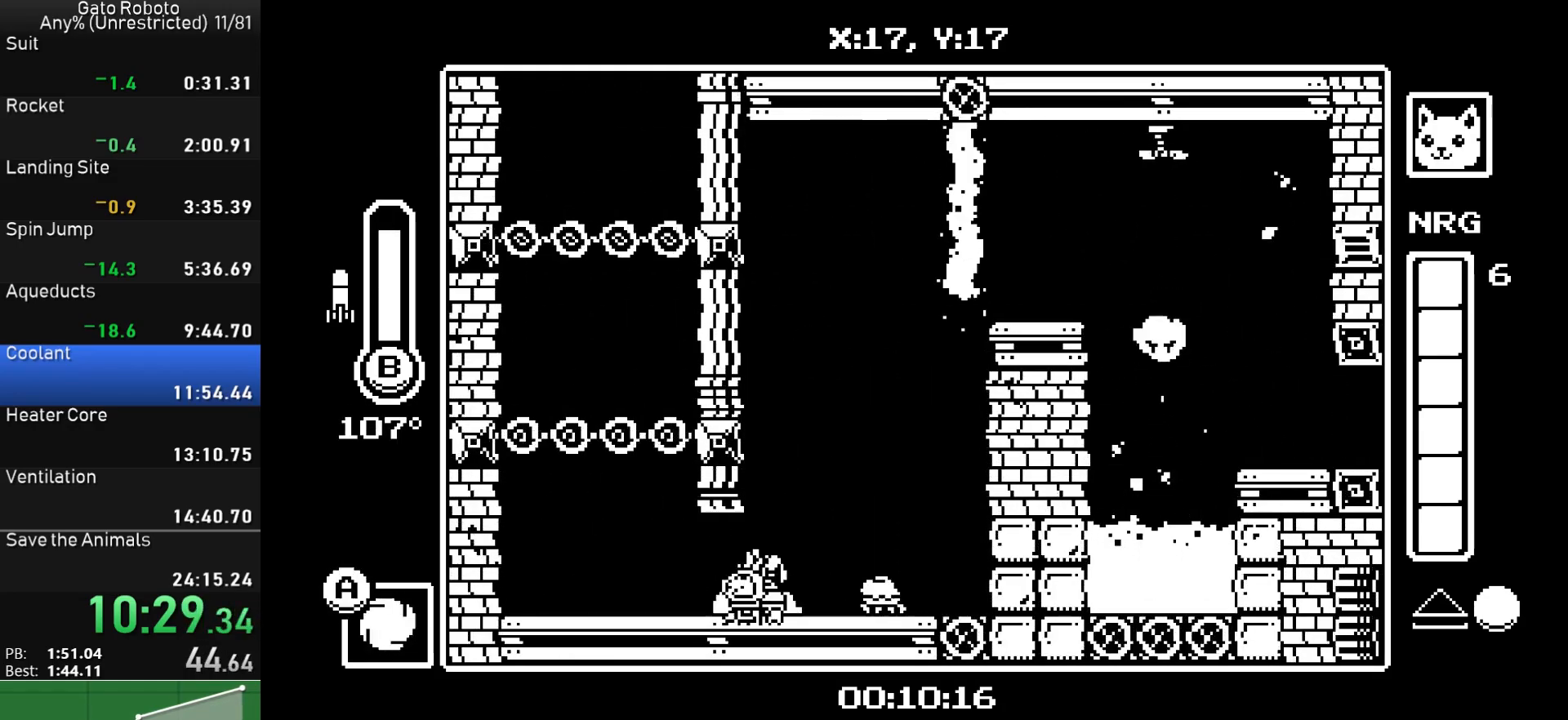
{"buttons": ["DPAD_RIGHT"], "button_events": [[100, "CROSS", "down"], [167, "DPAD_LEFT", "up"], [200, "CROSS", "up"], [233, "DPAD_RIGHT", "down"], [250, "CROSS", "down"], [433, "CROSS", "up"]]}
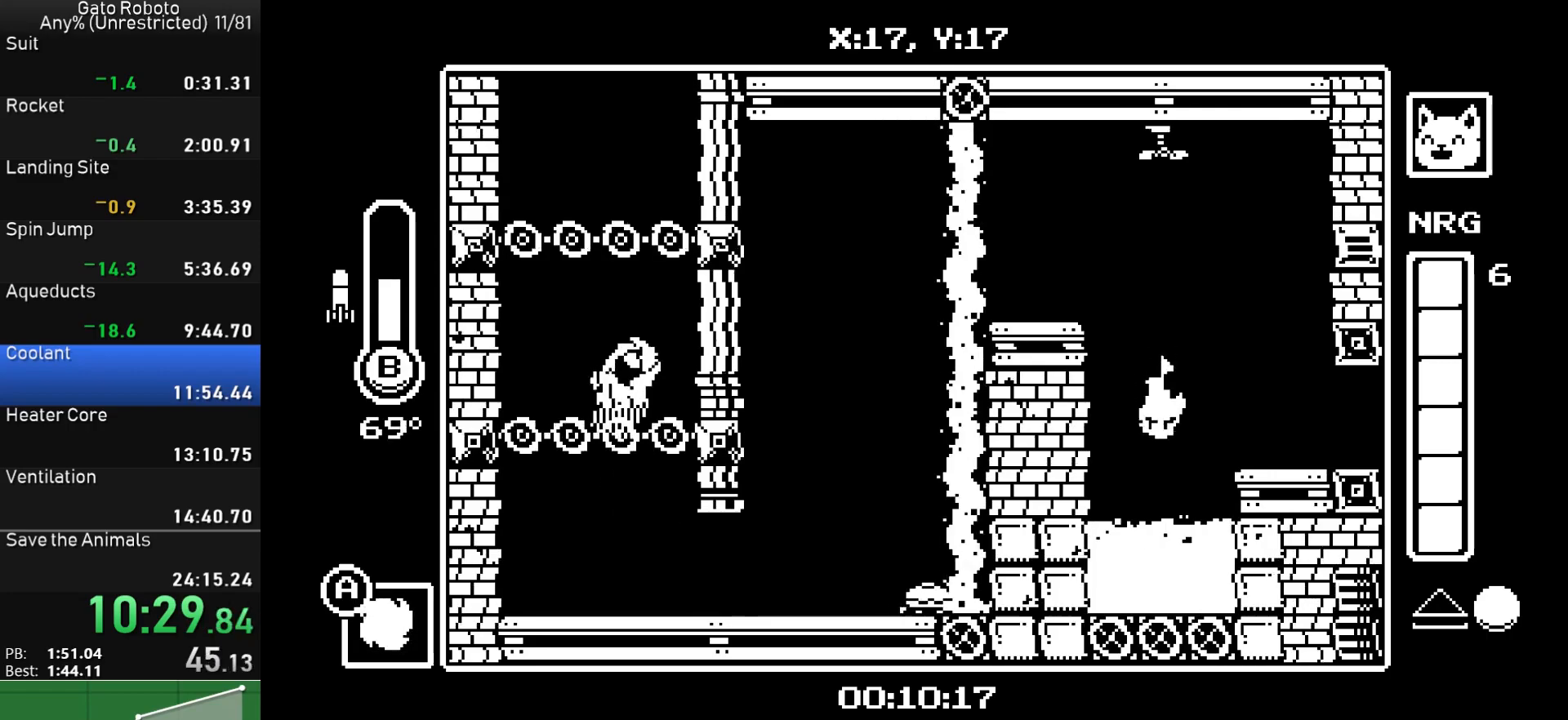
{"buttons": ["CROSS"], "button_events": [[83, "DPAD_RIGHT", "up"], [317, "CROSS", "down"], [433, "CROSS", "up"], [483, "CROSS", "down"]]}
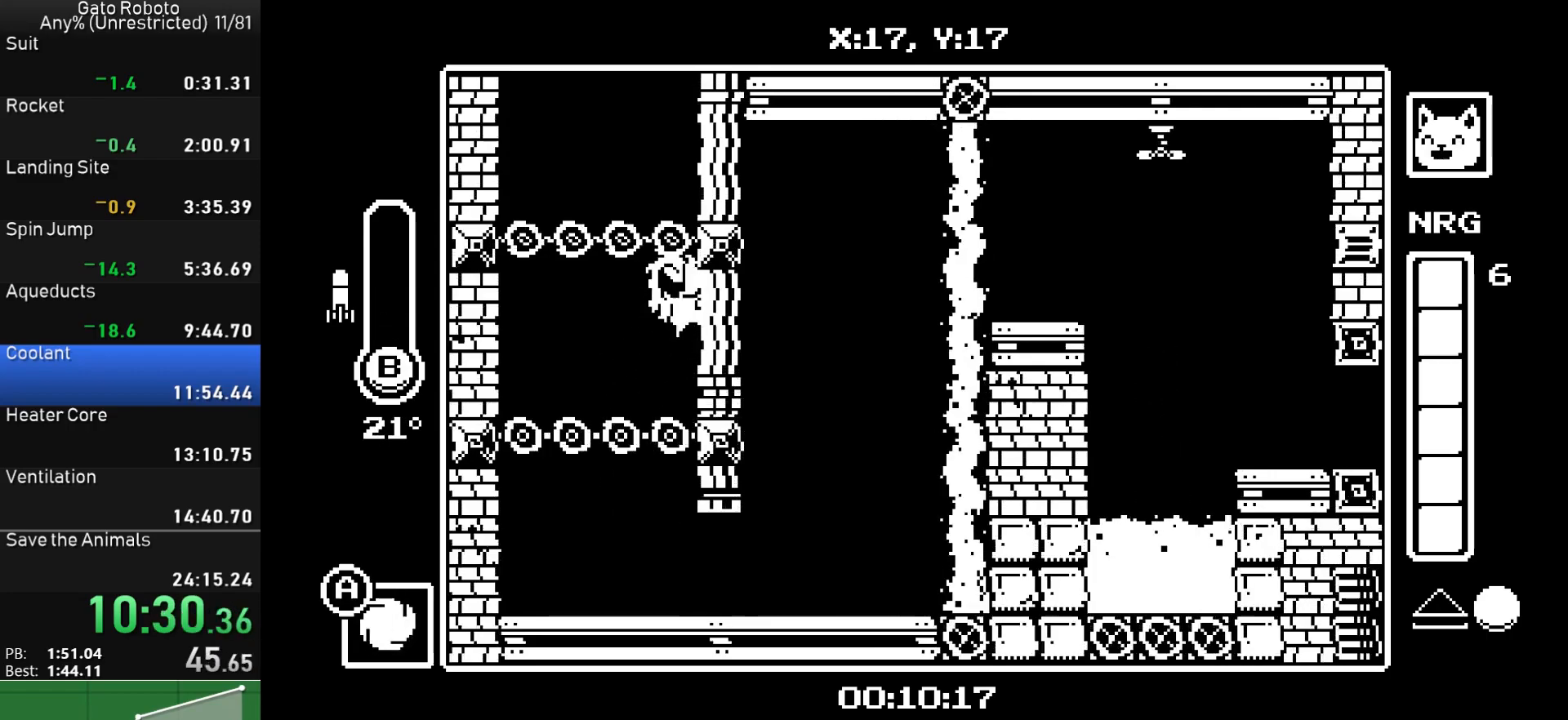
{"buttons": ["CROSS", "CIRCLE", "DPAD_RIGHT"], "button_events": [[200, "DPAD_RIGHT", "down"], [217, "CIRCLE", "down"]]}
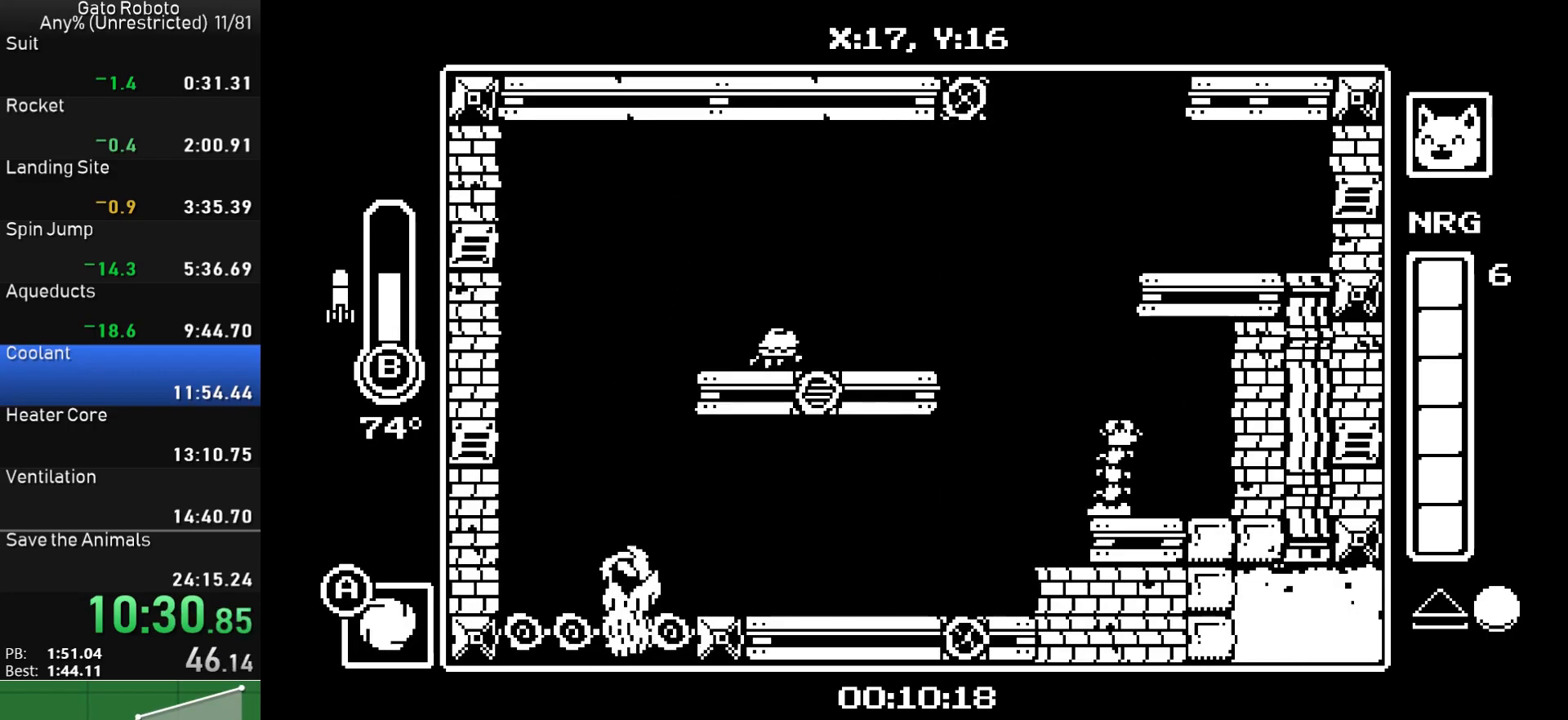
{"buttons": ["DPAD_RIGHT"], "button_events": [[83, "CIRCLE", "up"], [167, "CROSS", "up"]]}
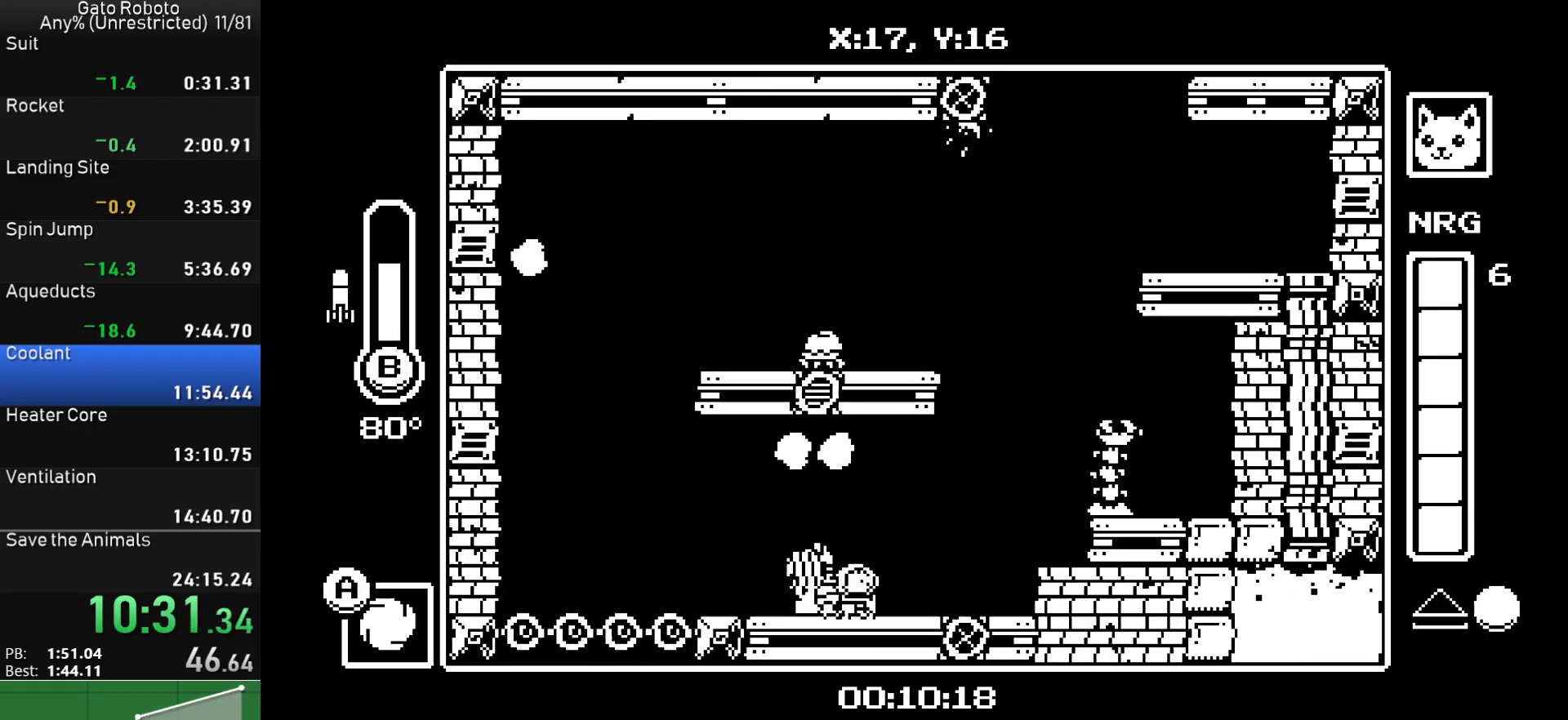
{"buttons": ["CROSS"], "button_events": [[33, "CROSS", "down"], [117, "CROSS", "up"], [167, "CROSS", "down"], [167, "DPAD_RIGHT", "up"], [300, "DPAD_LEFT", "down"], [417, "DPAD_LEFT", "up"]]}
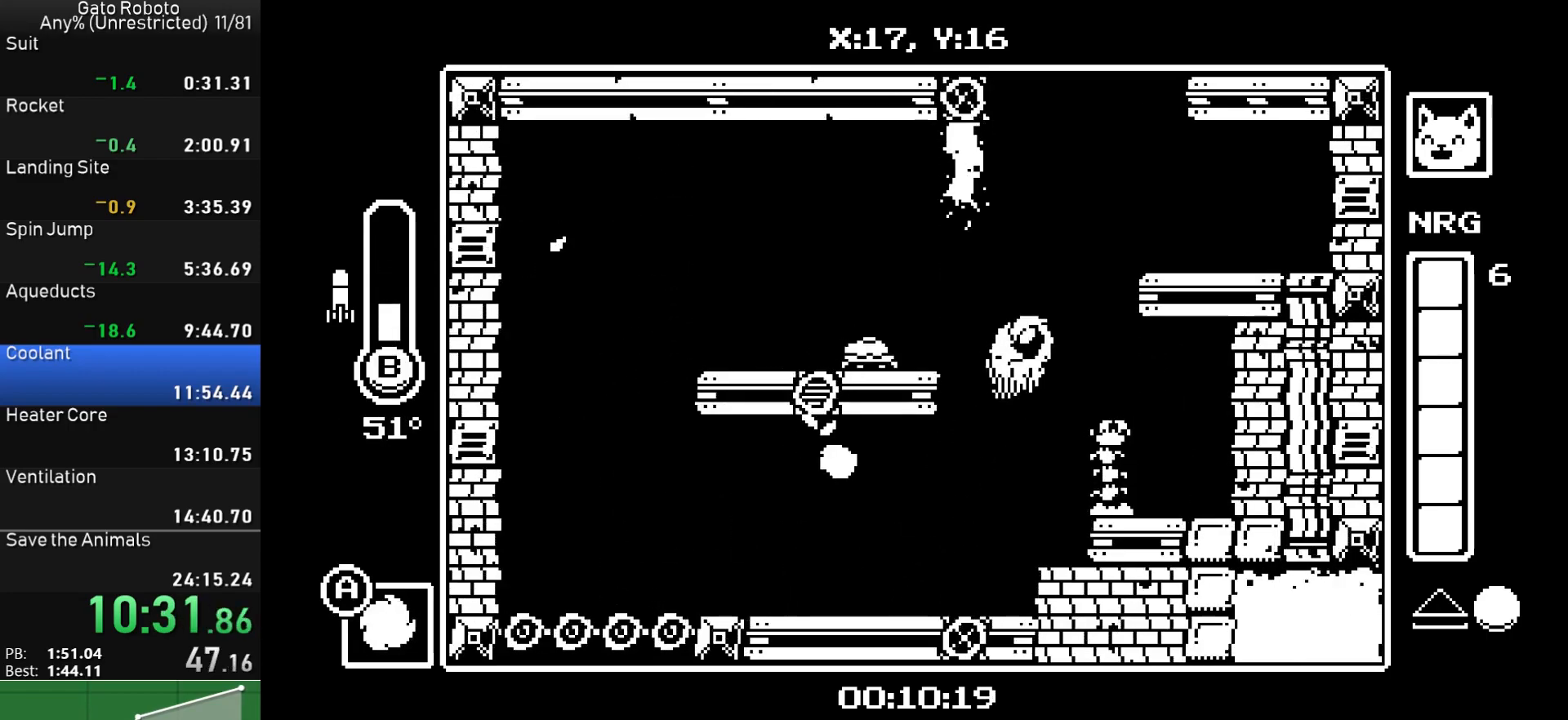
{"buttons": [], "button_events": [[117, "DPAD_RIGHT", "down"], [250, "DPAD_RIGHT", "up"], [350, "CROSS", "up"]]}
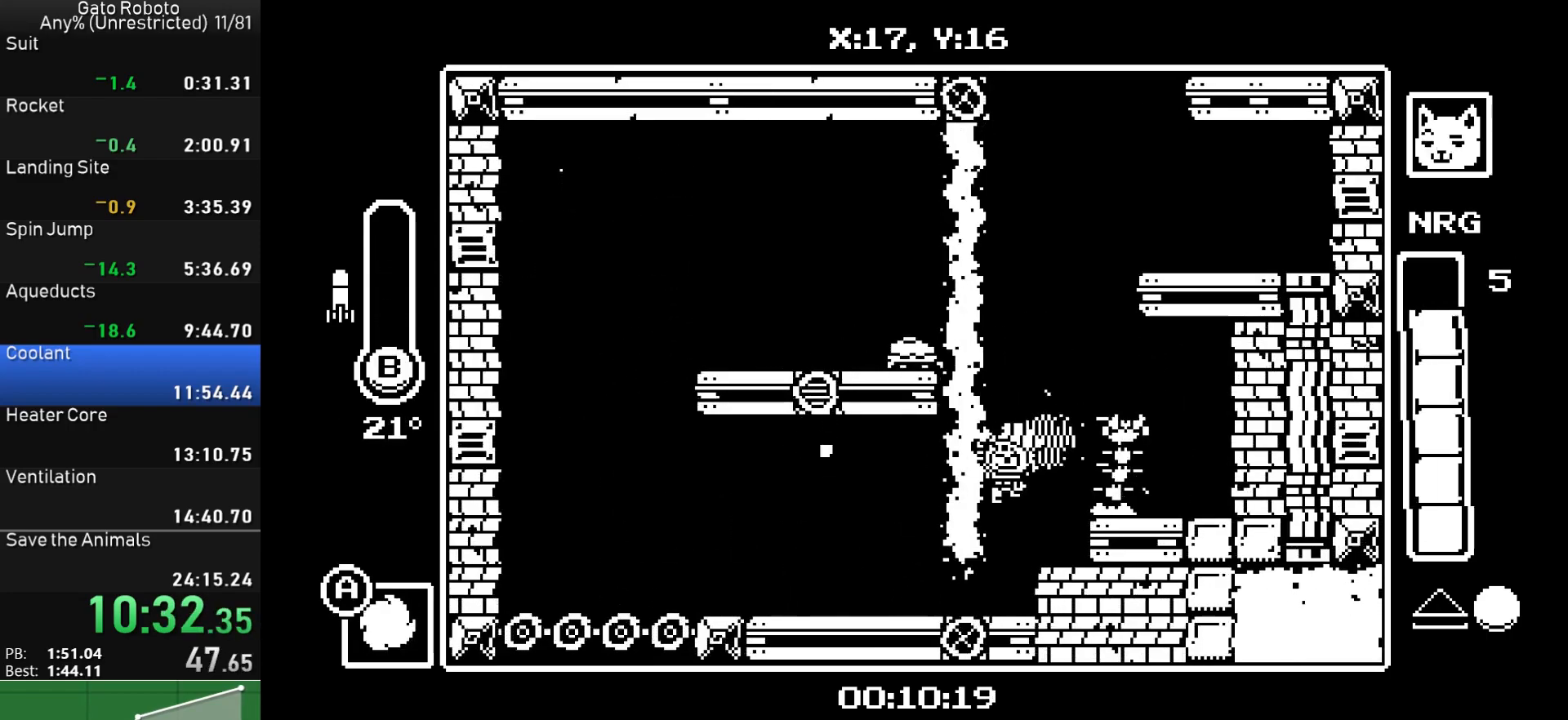
{"buttons": [], "button_events": [[17, "DPAD_RIGHT", "down"], [200, "DPAD_RIGHT", "up"], [333, "DPAD_RIGHT", "down"], [433, "DPAD_RIGHT", "up"]]}
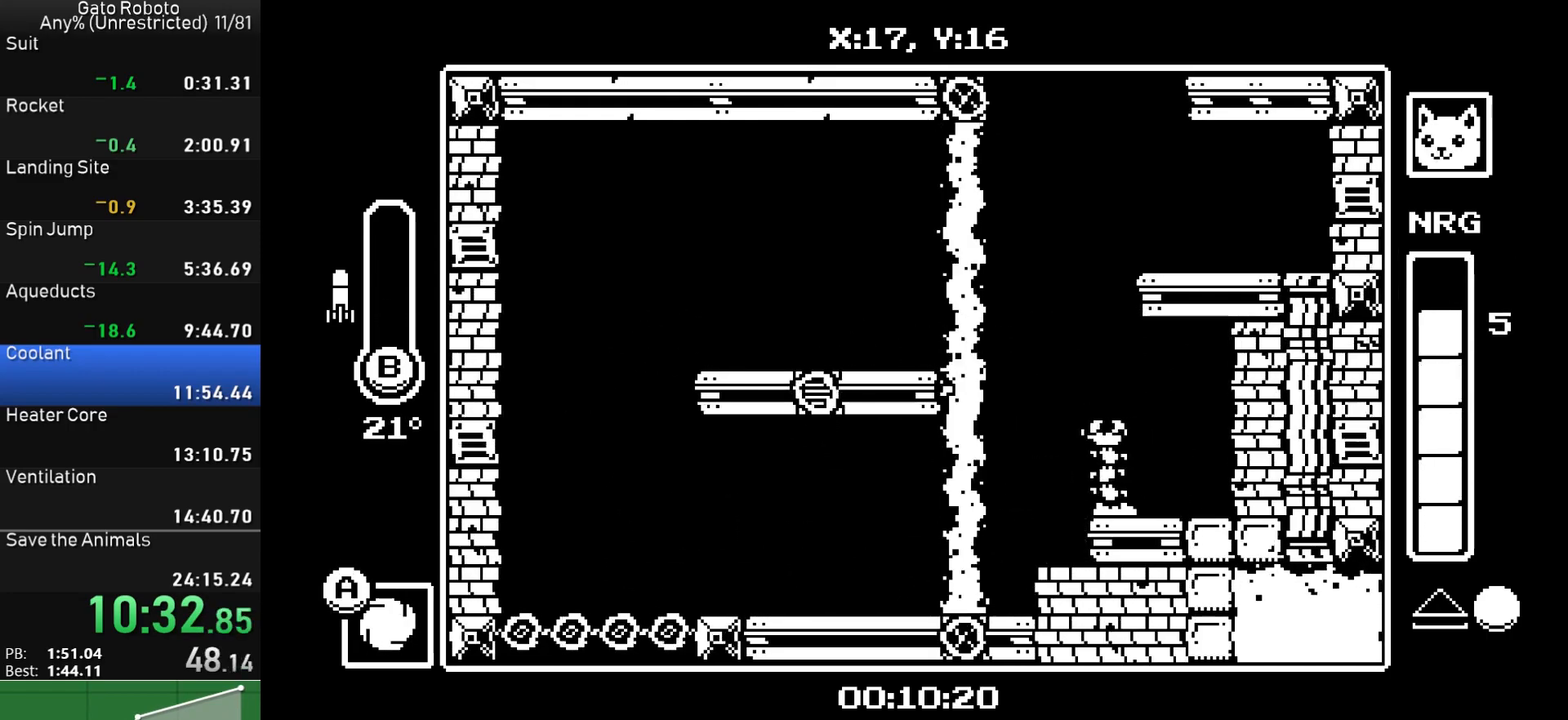
{"buttons": [], "button_events": [[33, "CROSS", "down"], [117, "CROSS", "up"], [167, "CROSS", "down"], [283, "CROSS", "up"], [333, "DPAD_RIGHT", "down"], [417, "DPAD_RIGHT", "up"]]}
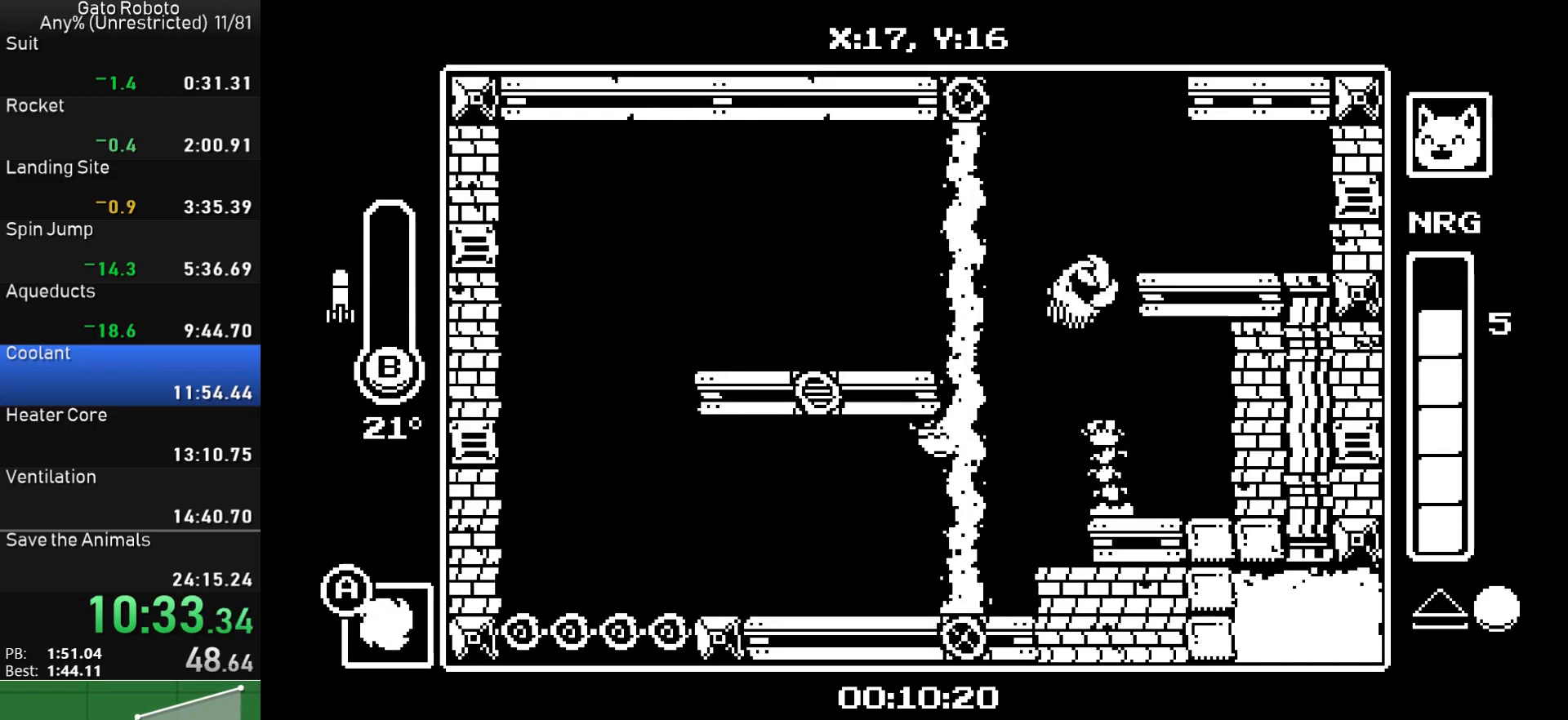
{"buttons": [], "button_events": [[33, "DPAD_LEFT", "down"], [167, "DPAD_LEFT", "up"]]}
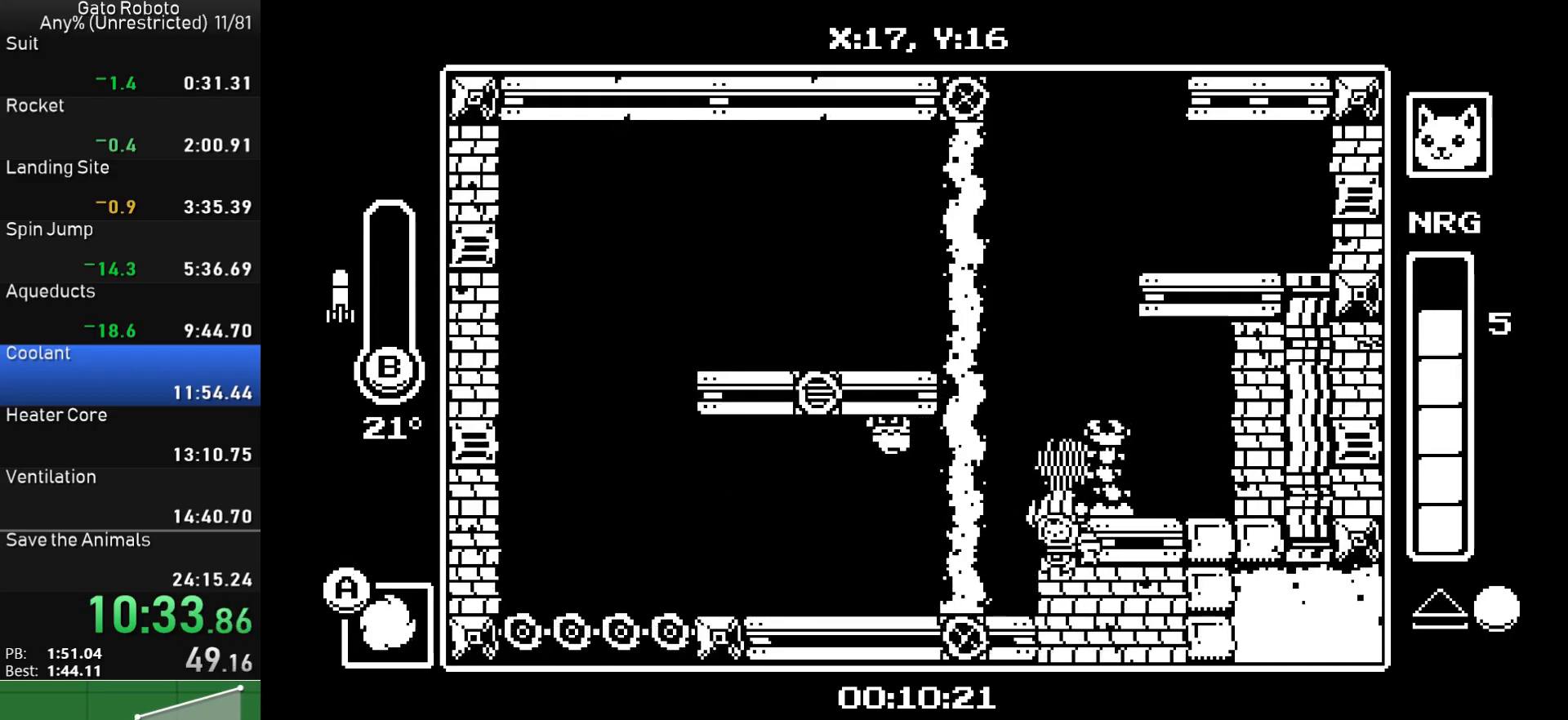
{"buttons": [], "button_events": [[117, "CROSS", "down"], [233, "CROSS", "up"], [283, "CROSS", "down"], [367, "CROSS", "up"], [367, "DPAD_RIGHT", "down"], [450, "DPAD_RIGHT", "up"]]}
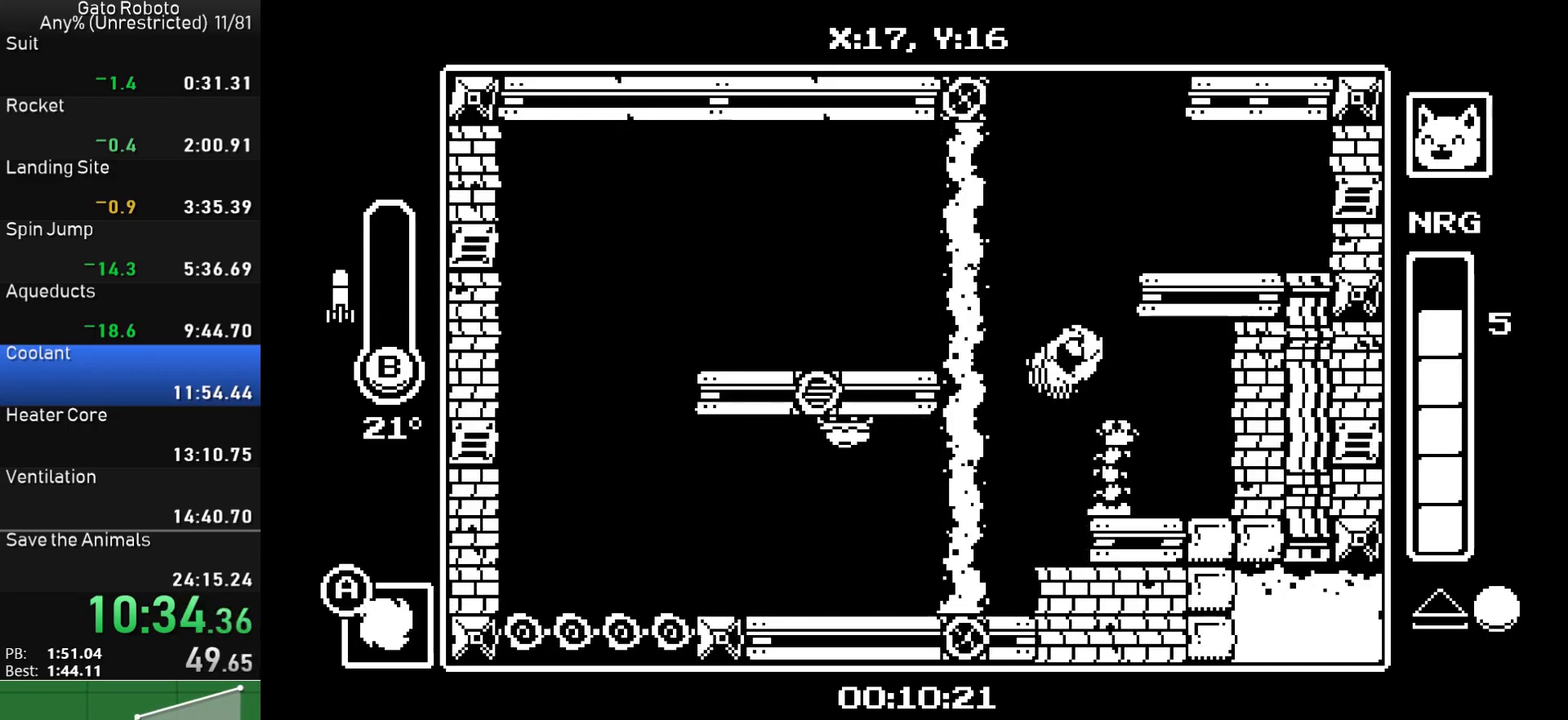
{"buttons": ["DPAD_RIGHT"], "button_events": [[33, "CROSS", "down"], [167, "DPAD_LEFT", "down"], [283, "DPAD_LEFT", "up"], [400, "CROSS", "up"], [500, "DPAD_RIGHT", "down"]]}
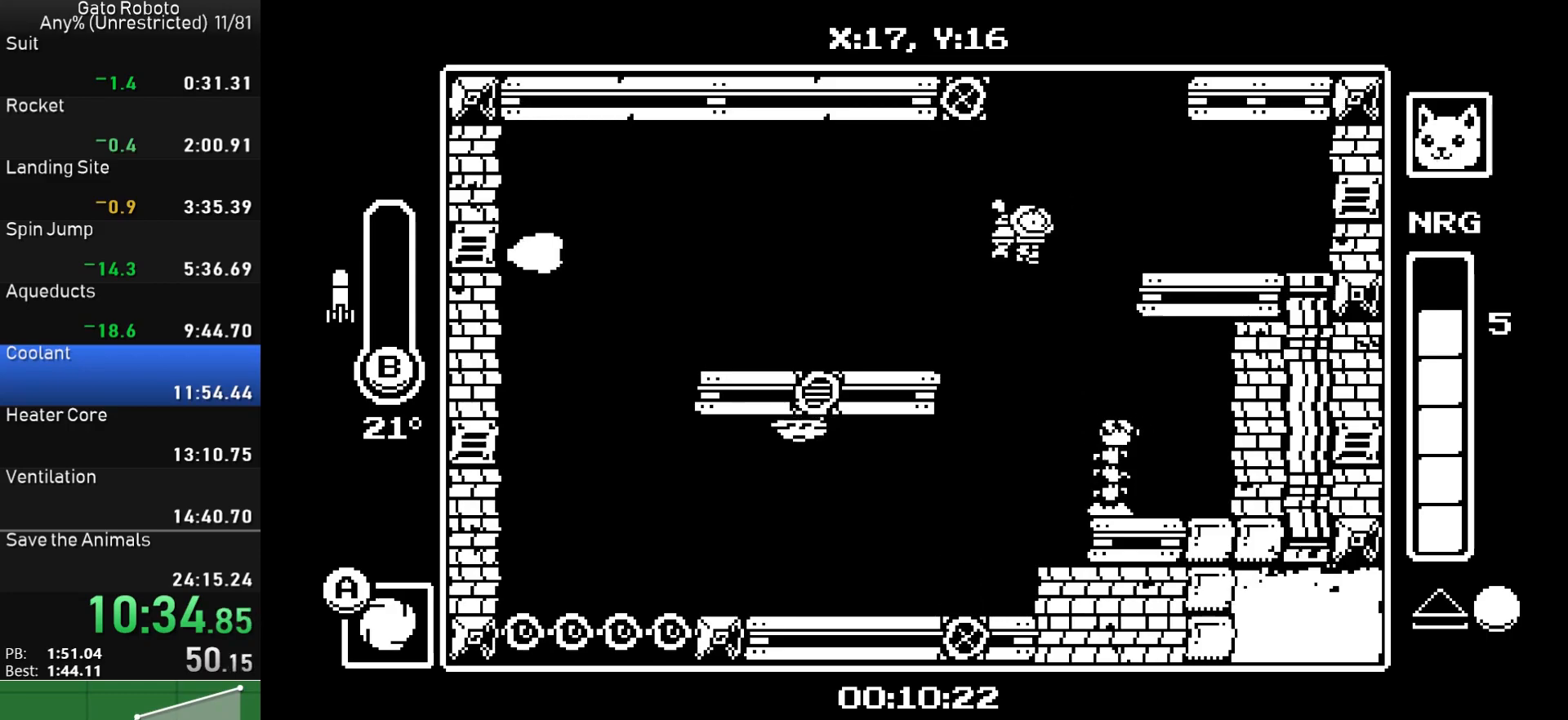
{"buttons": ["DPAD_LEFT"], "button_events": [[50, "CROSS", "down"], [133, "CROSS", "up"], [300, "DPAD_RIGHT", "up"], [350, "DPAD_LEFT", "down"]]}
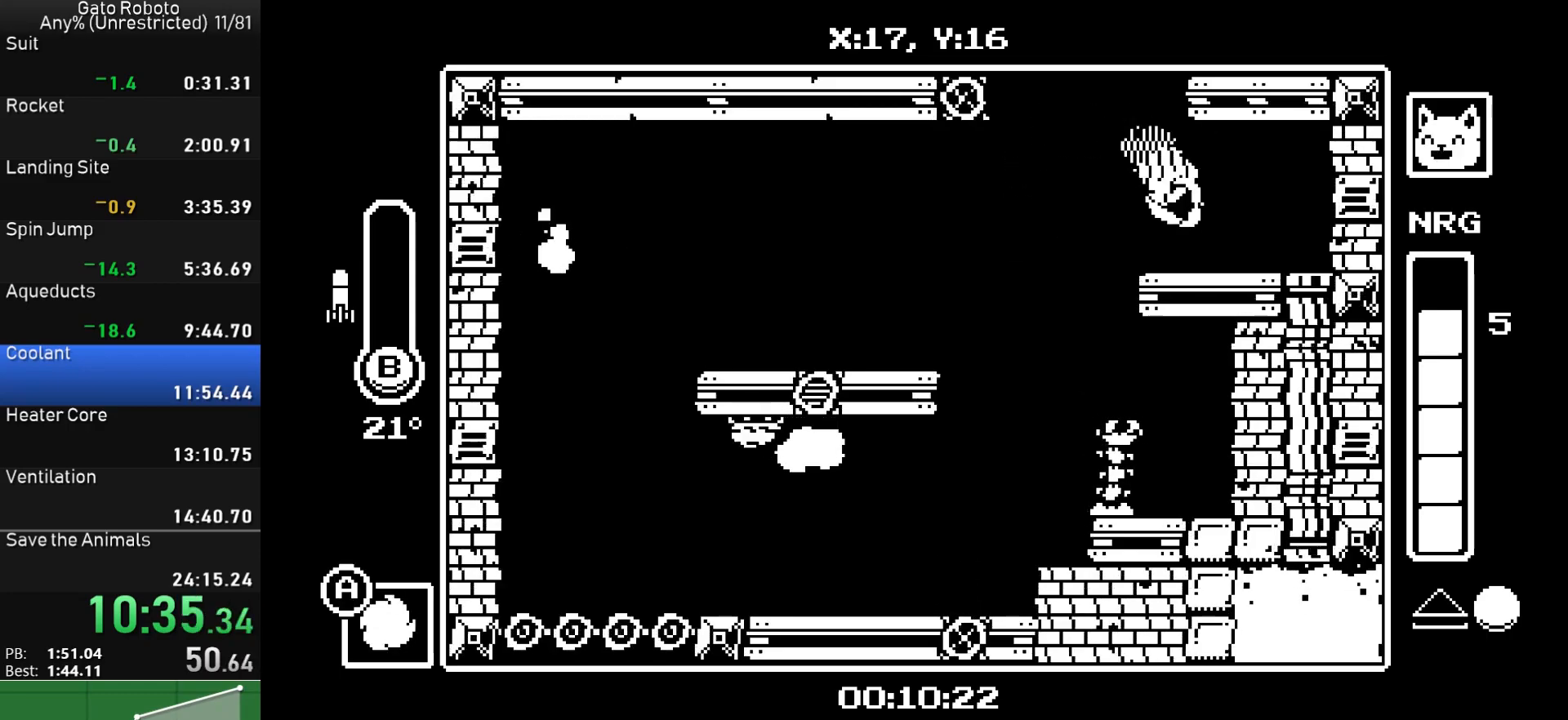
{"buttons": ["CROSS", "DPAD_LEFT"], "button_events": [[17, "DPAD_LEFT", "up"], [100, "DPAD_LEFT", "down"], [150, "CROSS", "down"]]}